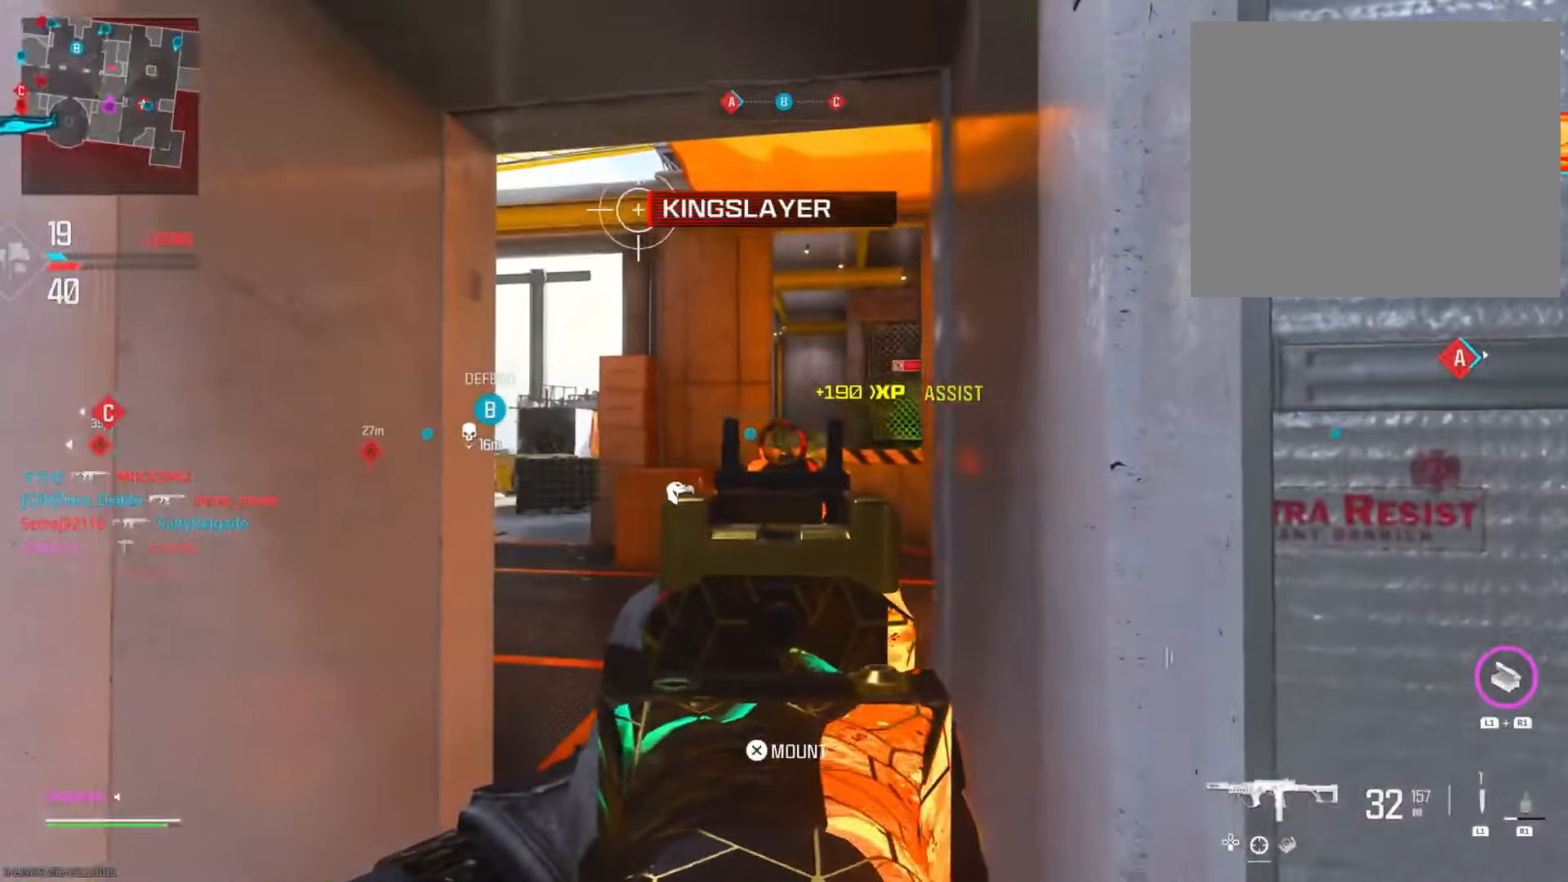
Gameplay with a controller (PlayStation layout); each line is a JSON object with the inputs held at the frame after it. "events" lists button and stick changes between this image and that frame as [ms after this image, input, new state], when the widget could be followed in between. Not read: R2.
{"buttons": ["L2"], "left_stick": "center", "right_stick": "center", "events": [[84, "left_stick", "center"]]}
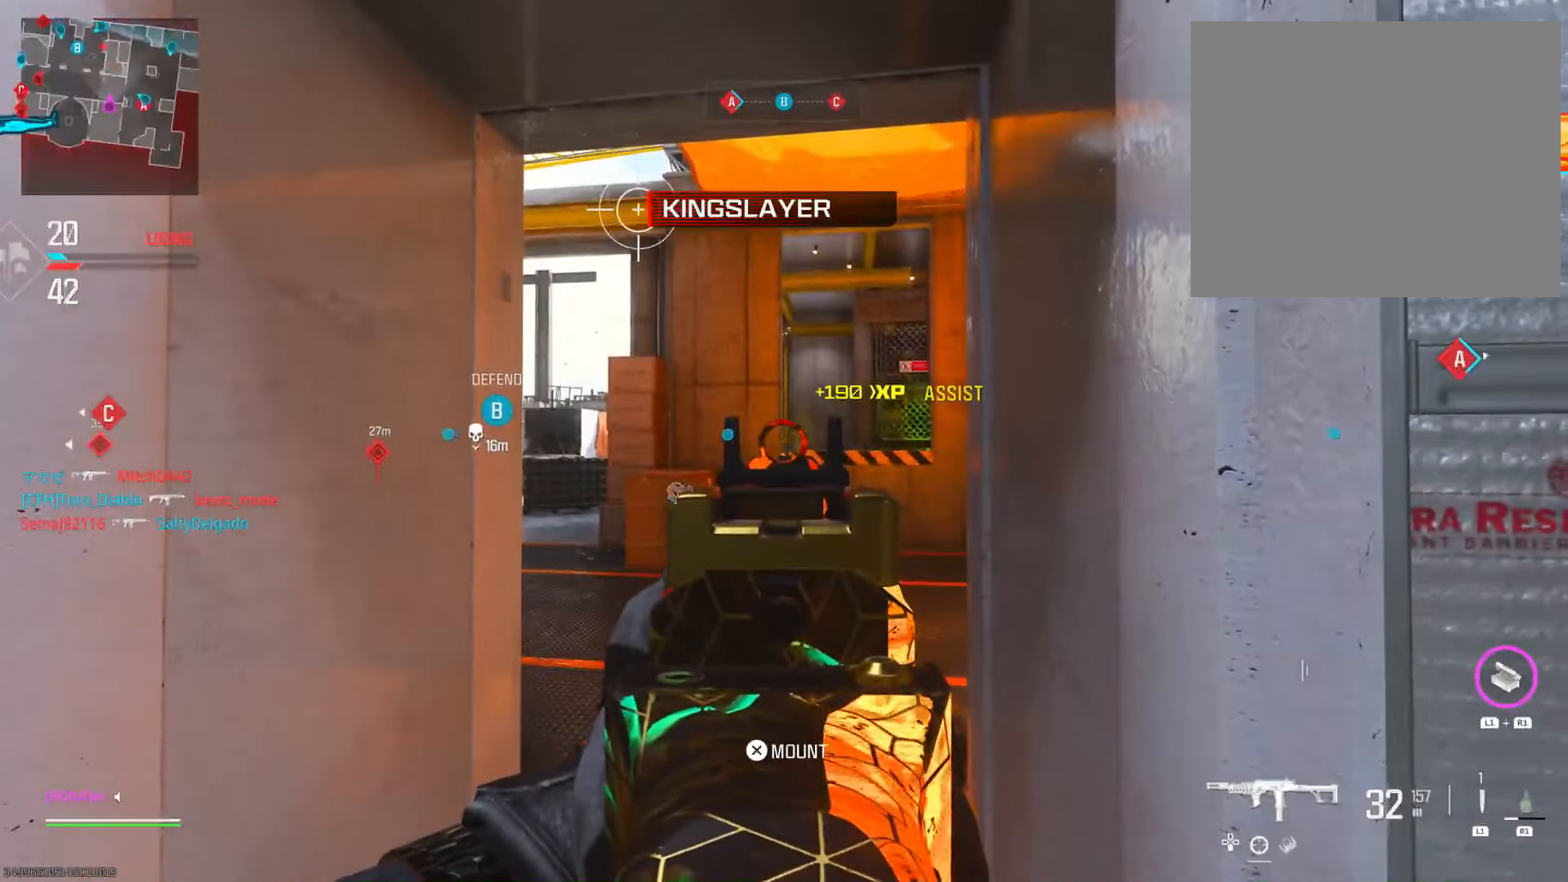
{"buttons": ["L2"], "left_stick": "center", "right_stick": "center", "events": []}
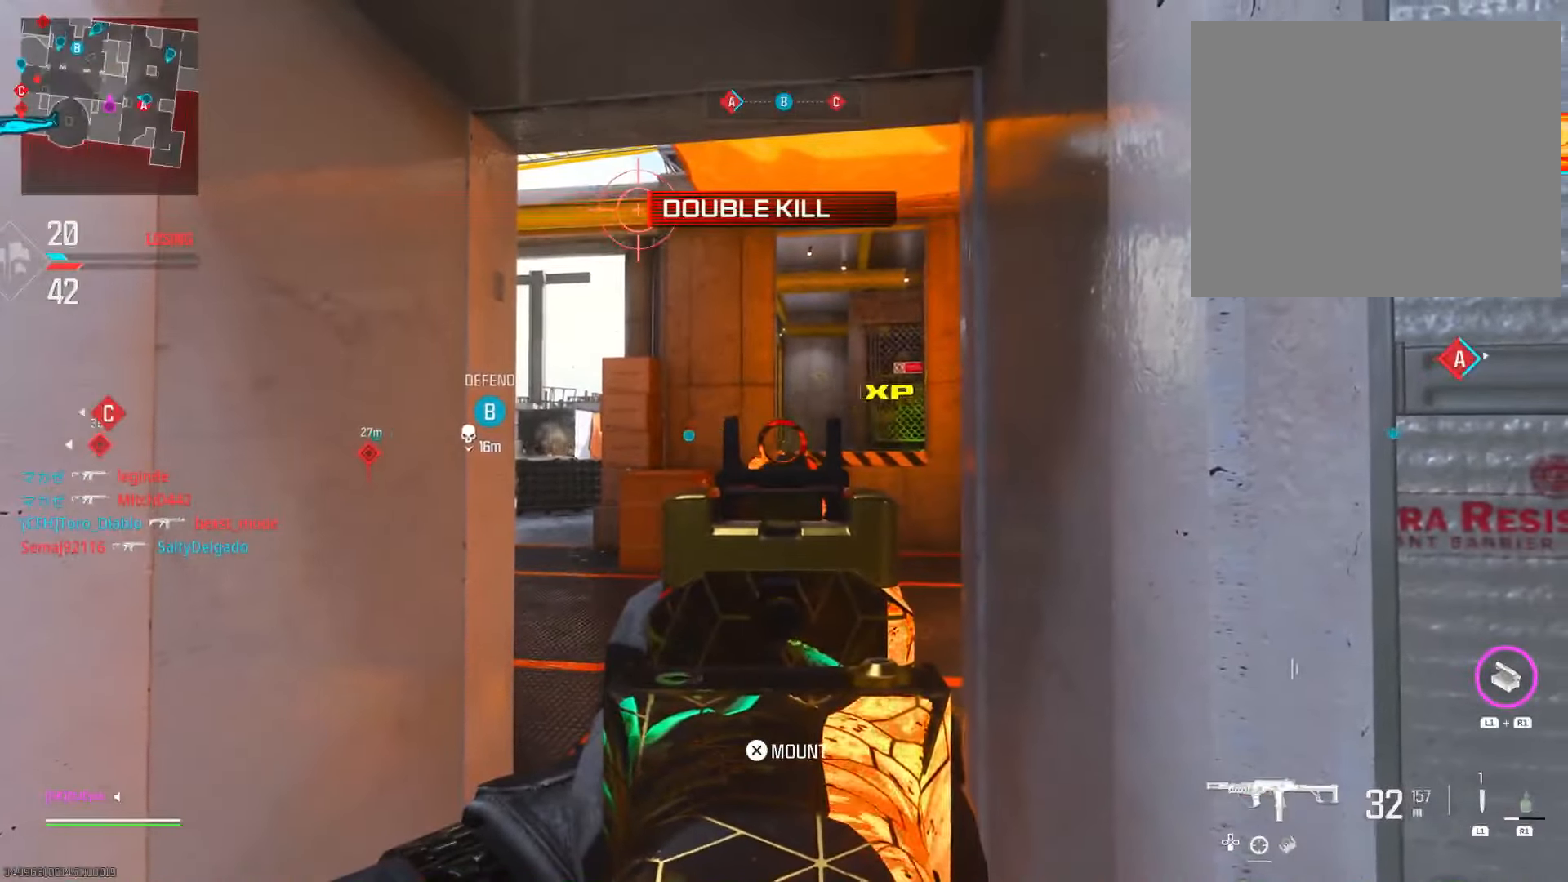
{"buttons": ["L2"], "left_stick": "center", "right_stick": "center", "events": []}
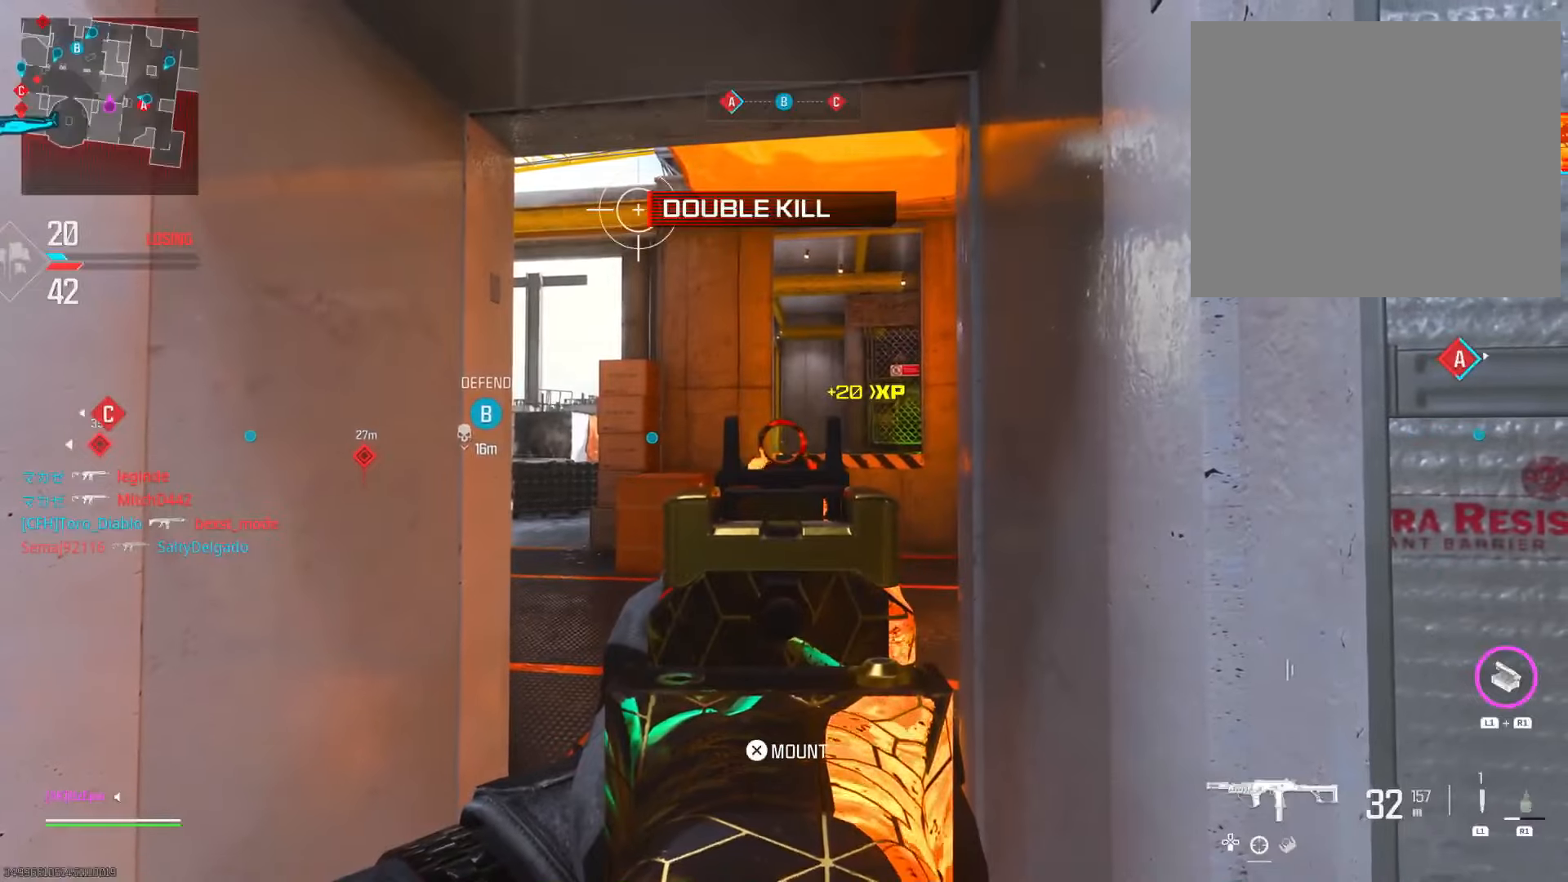
{"buttons": [], "left_stick": "left", "right_stick": "left", "events": [[417, "left_stick", "left"], [467, "L2", "up"], [484, "right_stick", "left"]]}
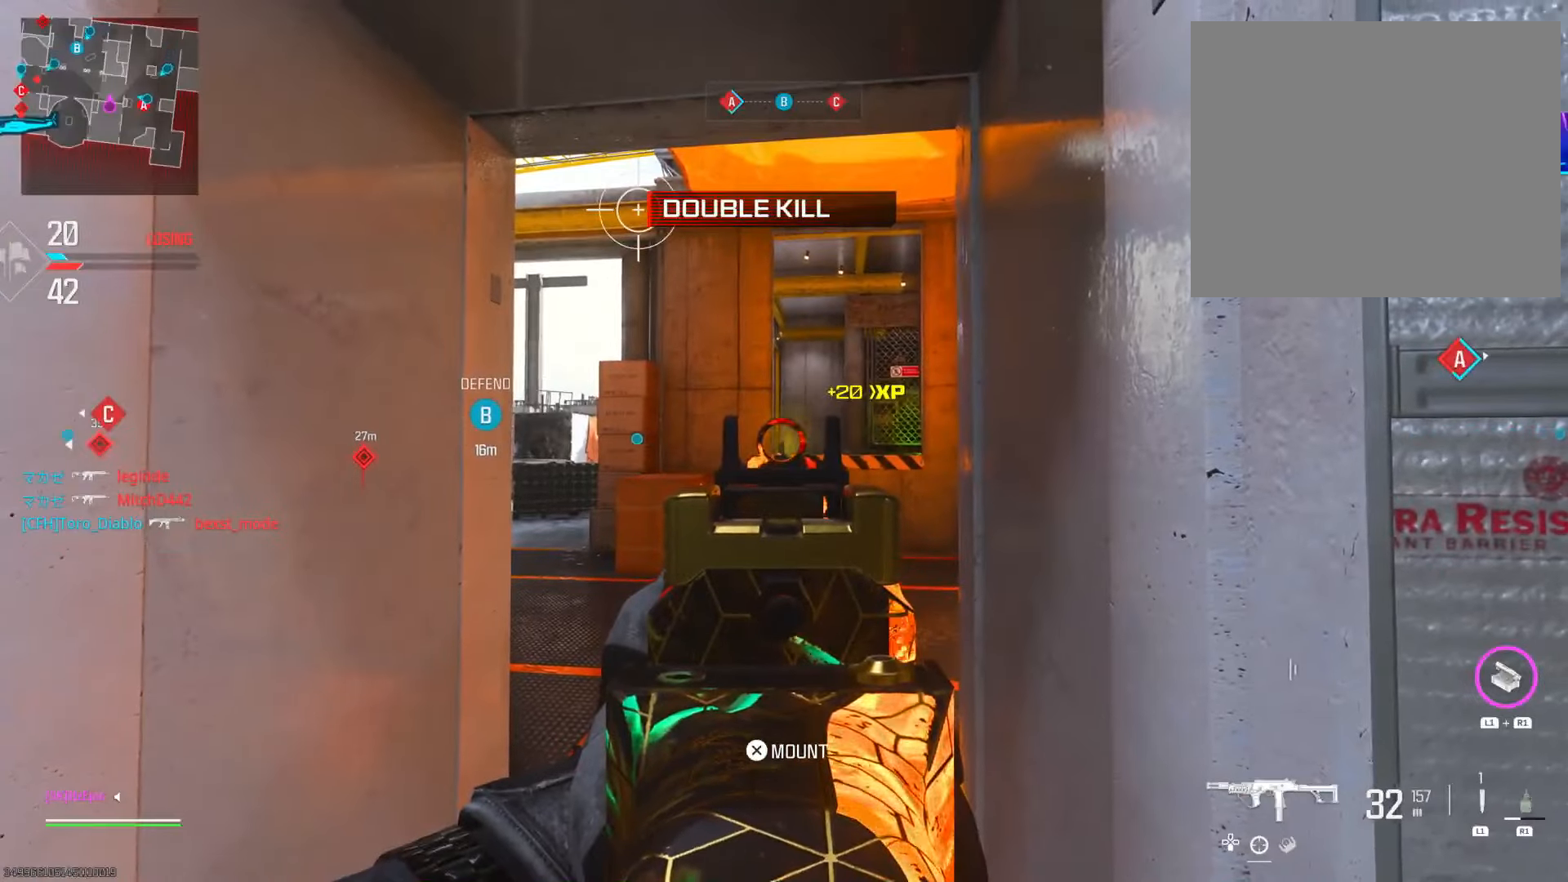
{"buttons": [], "left_stick": "left", "right_stick": "center", "events": [[400, "right_stick", "center"]]}
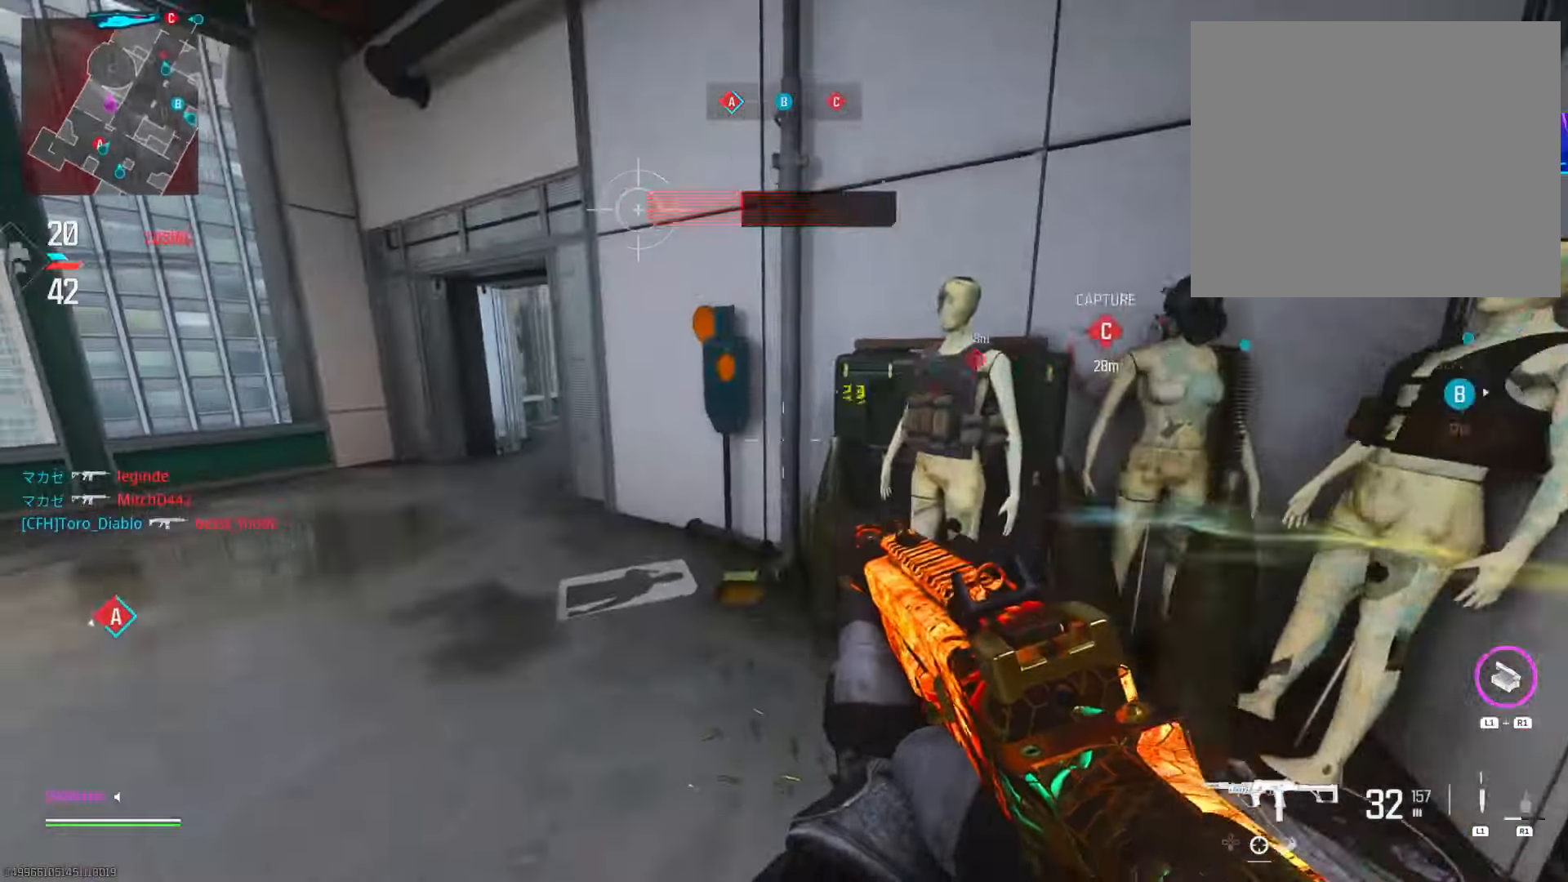
{"buttons": [], "left_stick": "left", "right_stick": "right", "events": [[100, "right_stick", "left"], [301, "right_stick", "center"], [367, "right_stick", "right"]]}
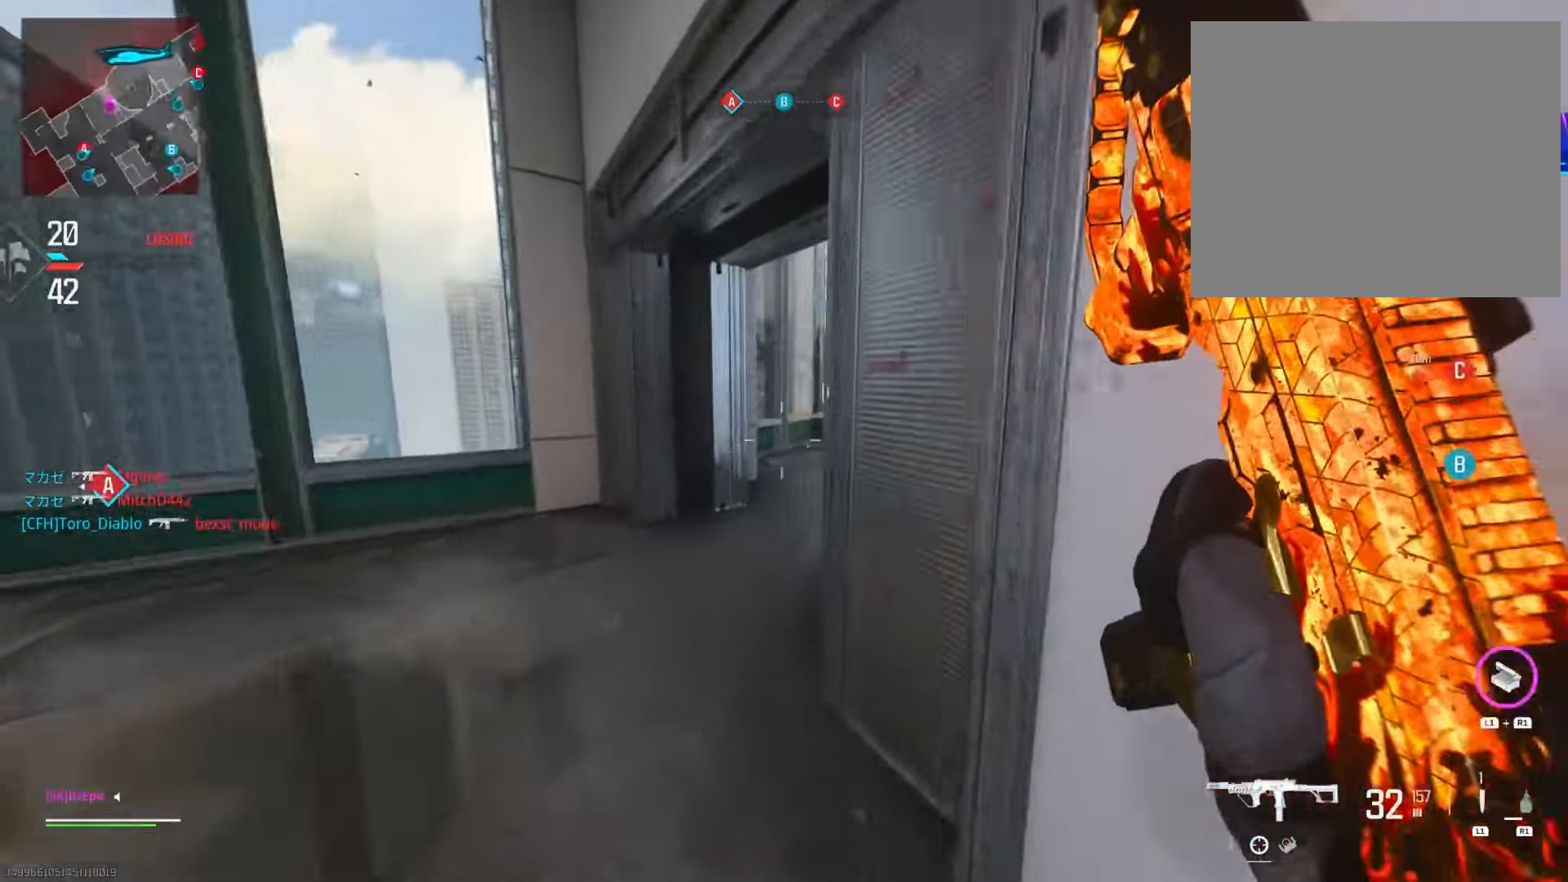
{"buttons": ["L2"], "left_stick": "up-right", "right_stick": "left", "events": [[67, "left_stick", "up-left"], [117, "L2", "down"], [217, "left_stick", "up"], [233, "right_stick", "center"], [283, "right_stick", "right"], [384, "left_stick", "up-right"], [400, "right_stick", "up"], [467, "right_stick", "left"]]}
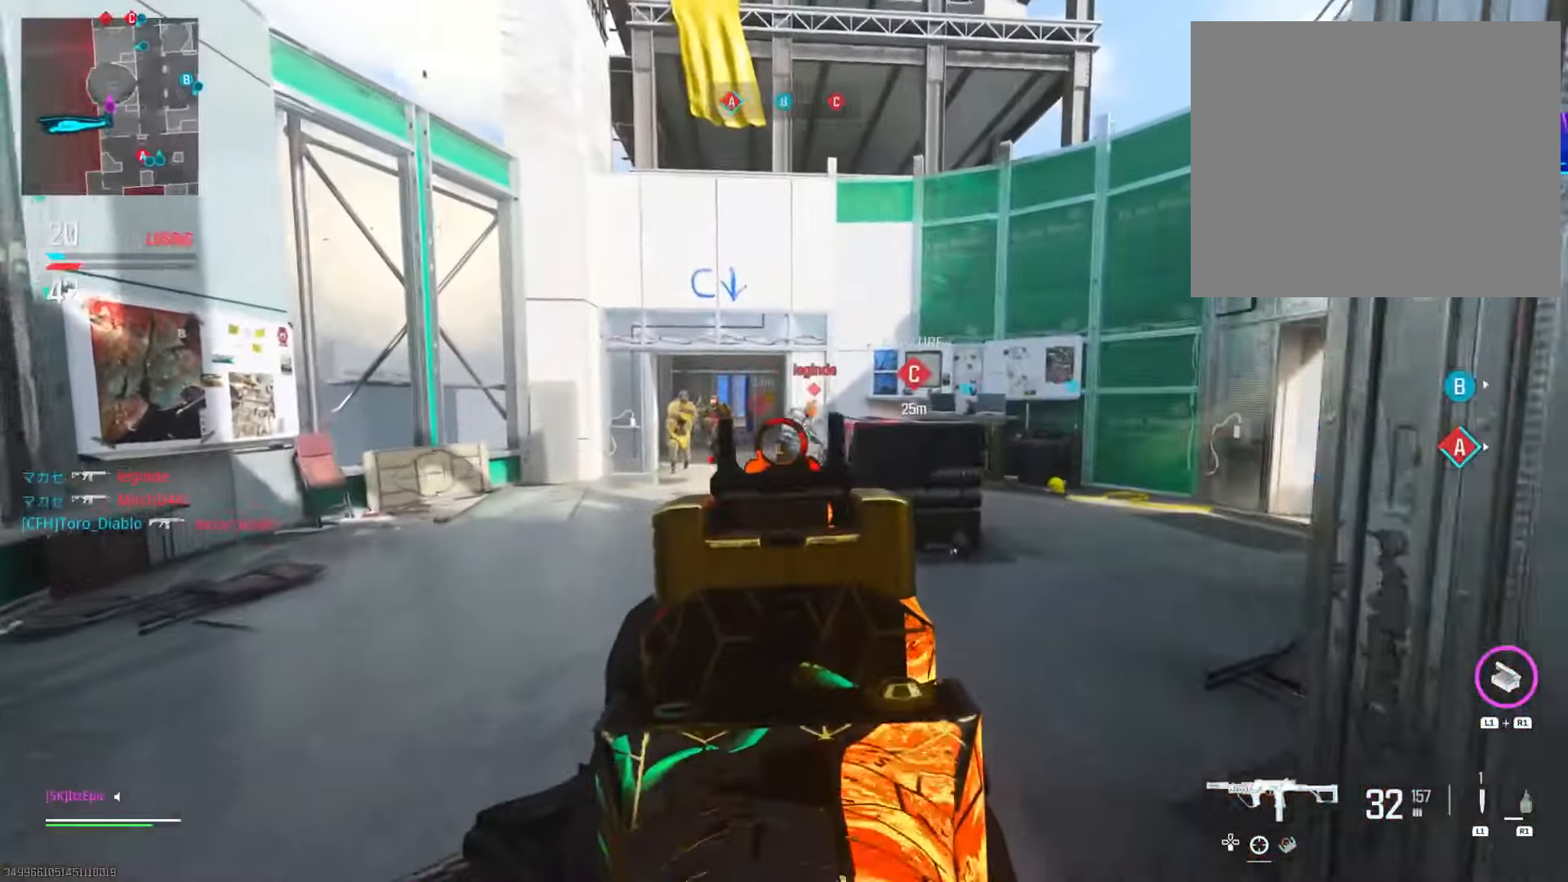
{"buttons": ["L2"], "left_stick": "down-left", "right_stick": "right", "events": [[200, "left_stick", "down-right"], [250, "left_stick", "down-left"], [417, "right_stick", "right"]]}
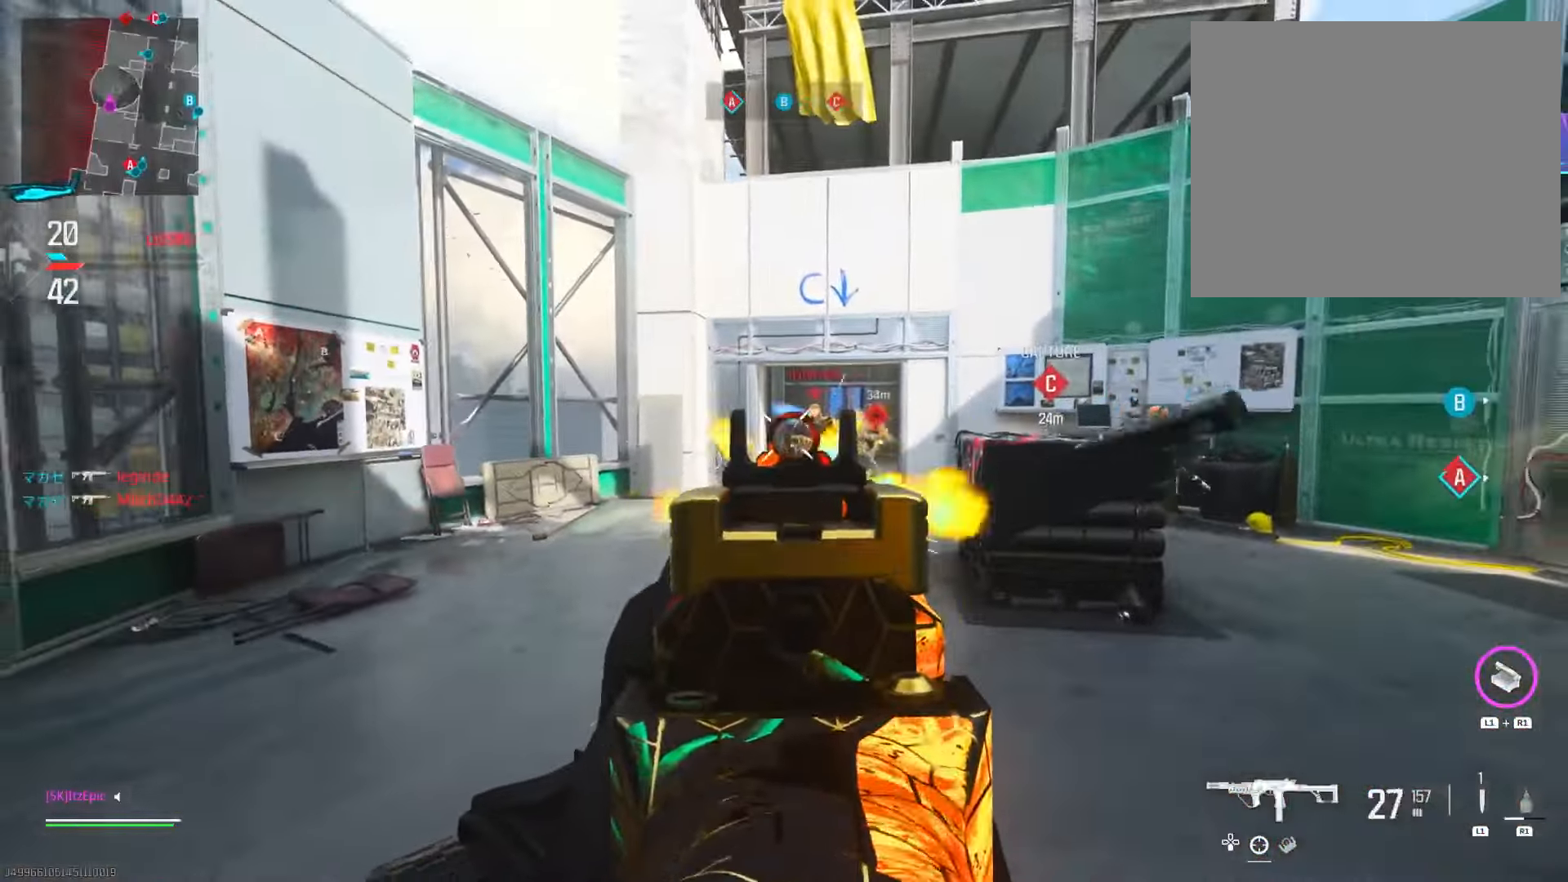
{"buttons": ["L2"], "left_stick": "down-right", "right_stick": "down-right", "events": [[50, "left_stick", "down"], [50, "right_stick", "center"], [100, "right_stick", "left"], [234, "right_stick", "center"], [300, "left_stick", "down-right"], [334, "right_stick", "down-right"]]}
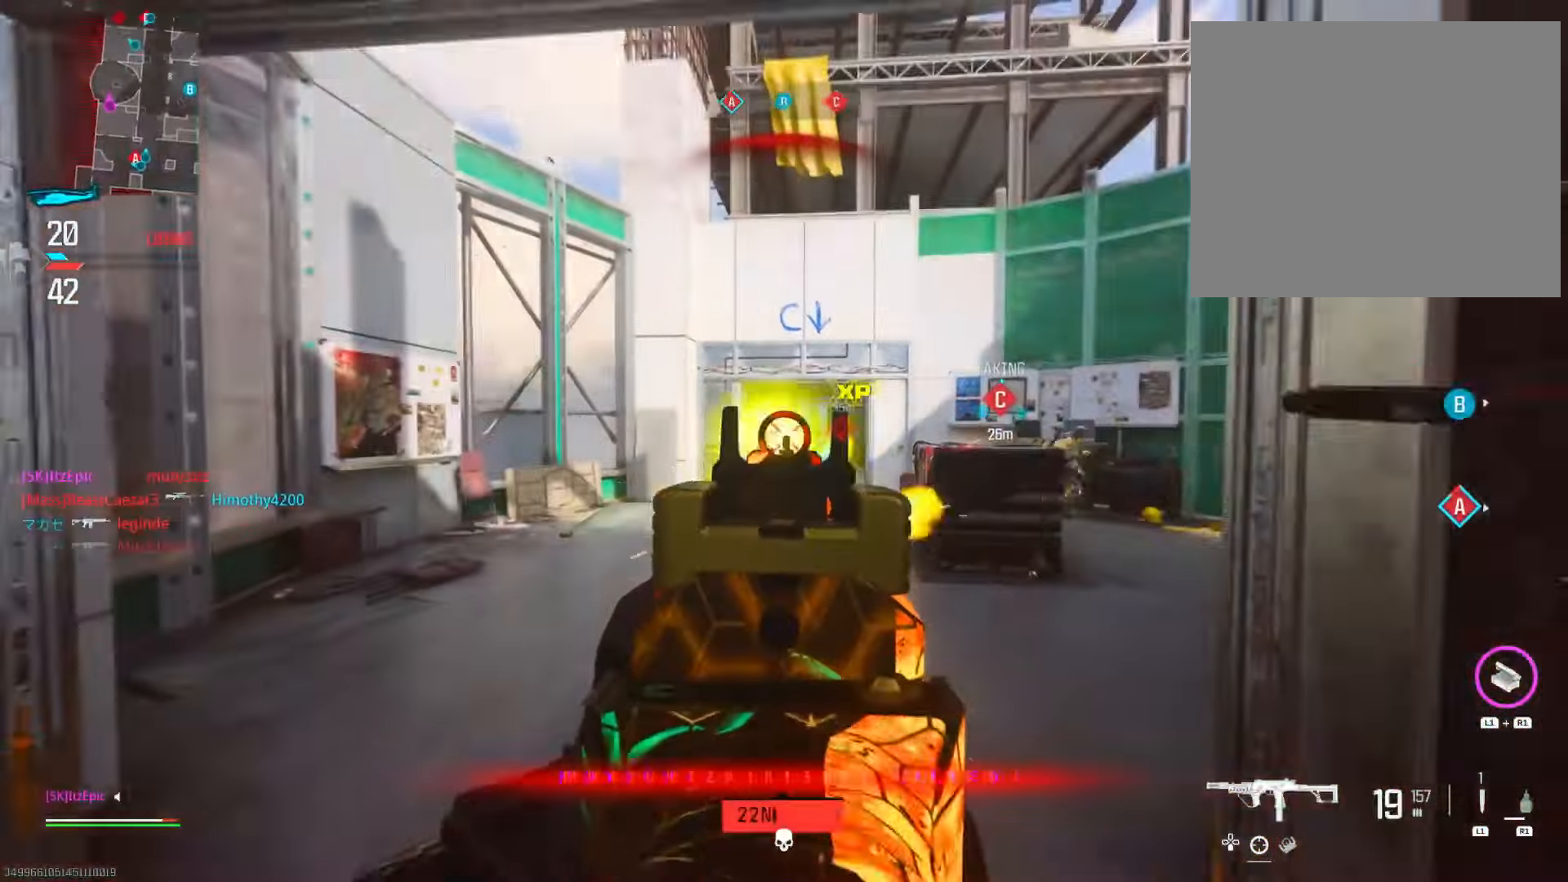
{"buttons": [], "left_stick": "up-right", "right_stick": "center", "events": [[16, "right_stick", "right"], [33, "L2", "up"], [83, "left_stick", "right"], [233, "right_stick", "down-right"], [467, "left_stick", "up-right"], [500, "right_stick", "center"]]}
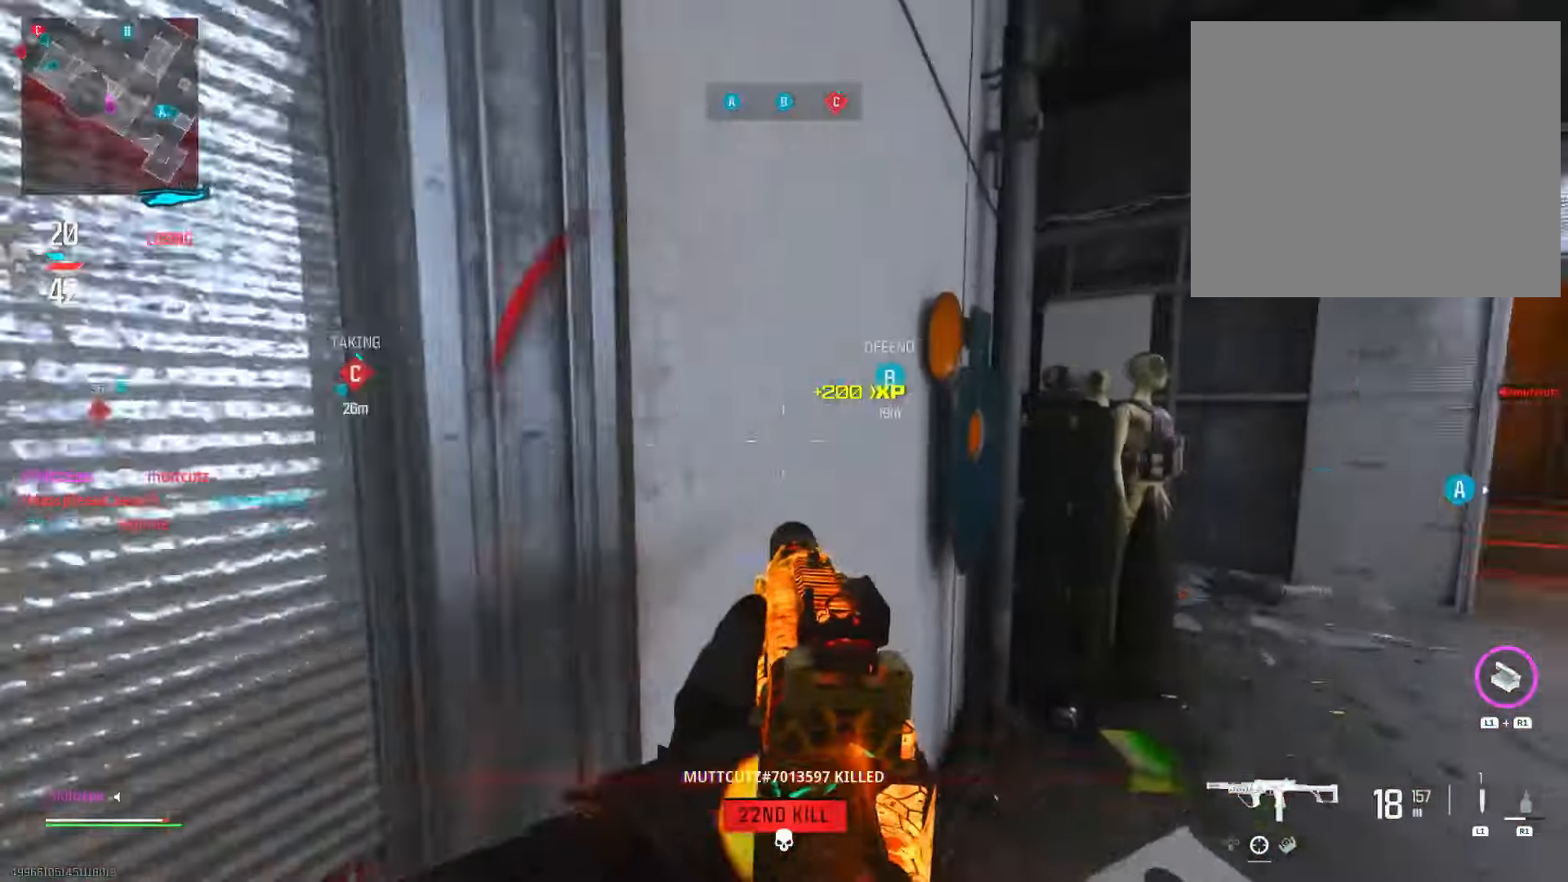
{"buttons": [], "left_stick": "up", "right_stick": "right", "events": [[117, "SQUARE", "down"], [217, "SQUARE", "up"], [300, "left_stick", "up"], [434, "right_stick", "right"]]}
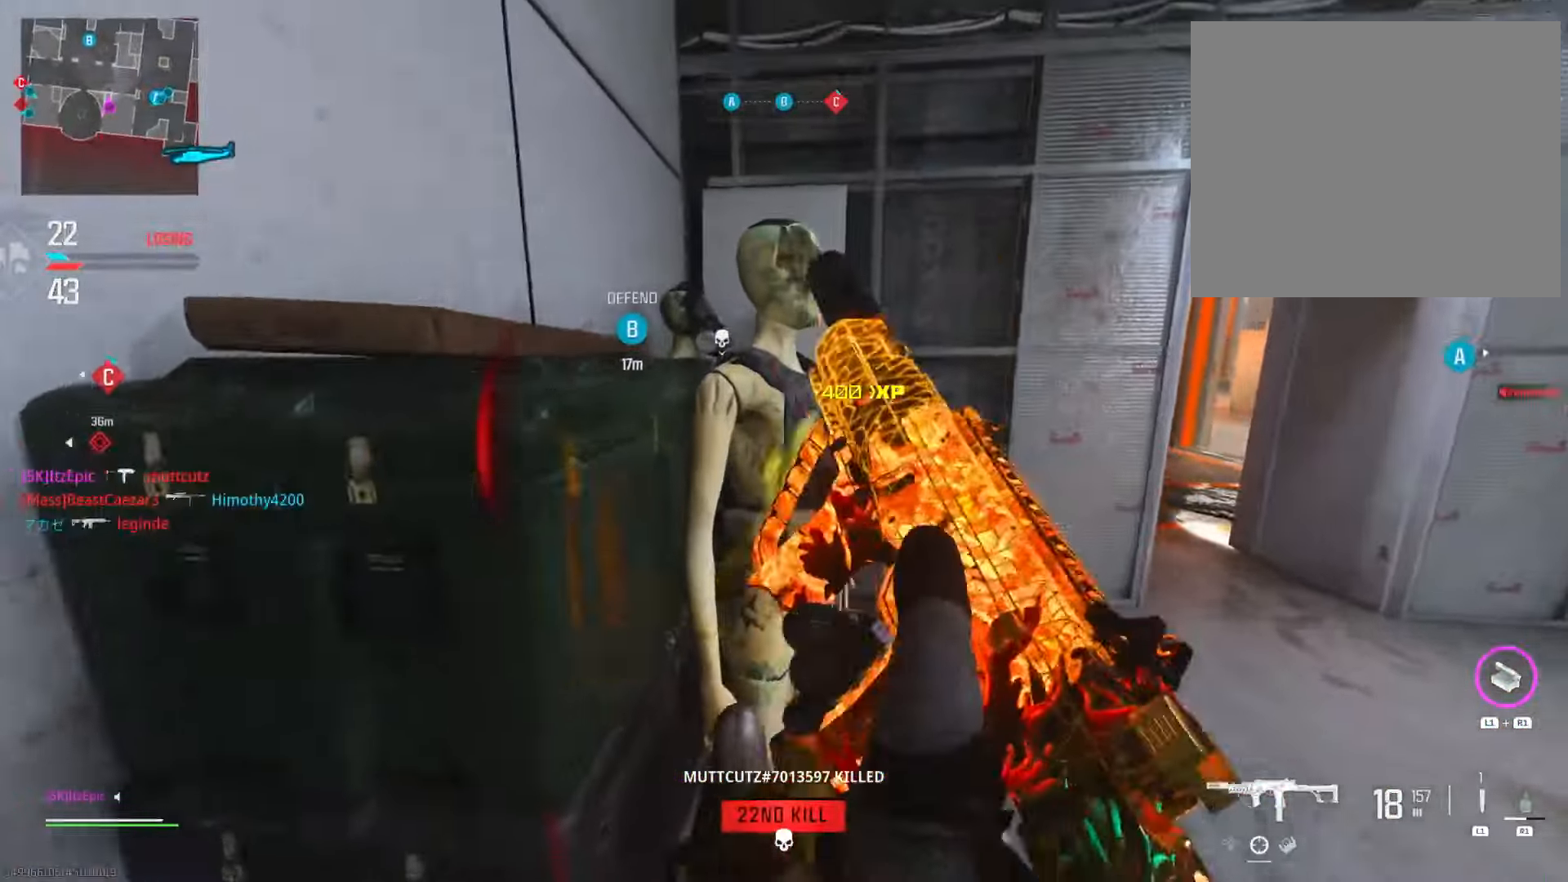
{"buttons": ["CIRCLE"], "left_stick": "right", "right_stick": "center", "events": [[183, "left_stick", "left"], [200, "CIRCLE", "down"], [300, "left_stick", "down"], [433, "right_stick", "center"], [467, "left_stick", "right"]]}
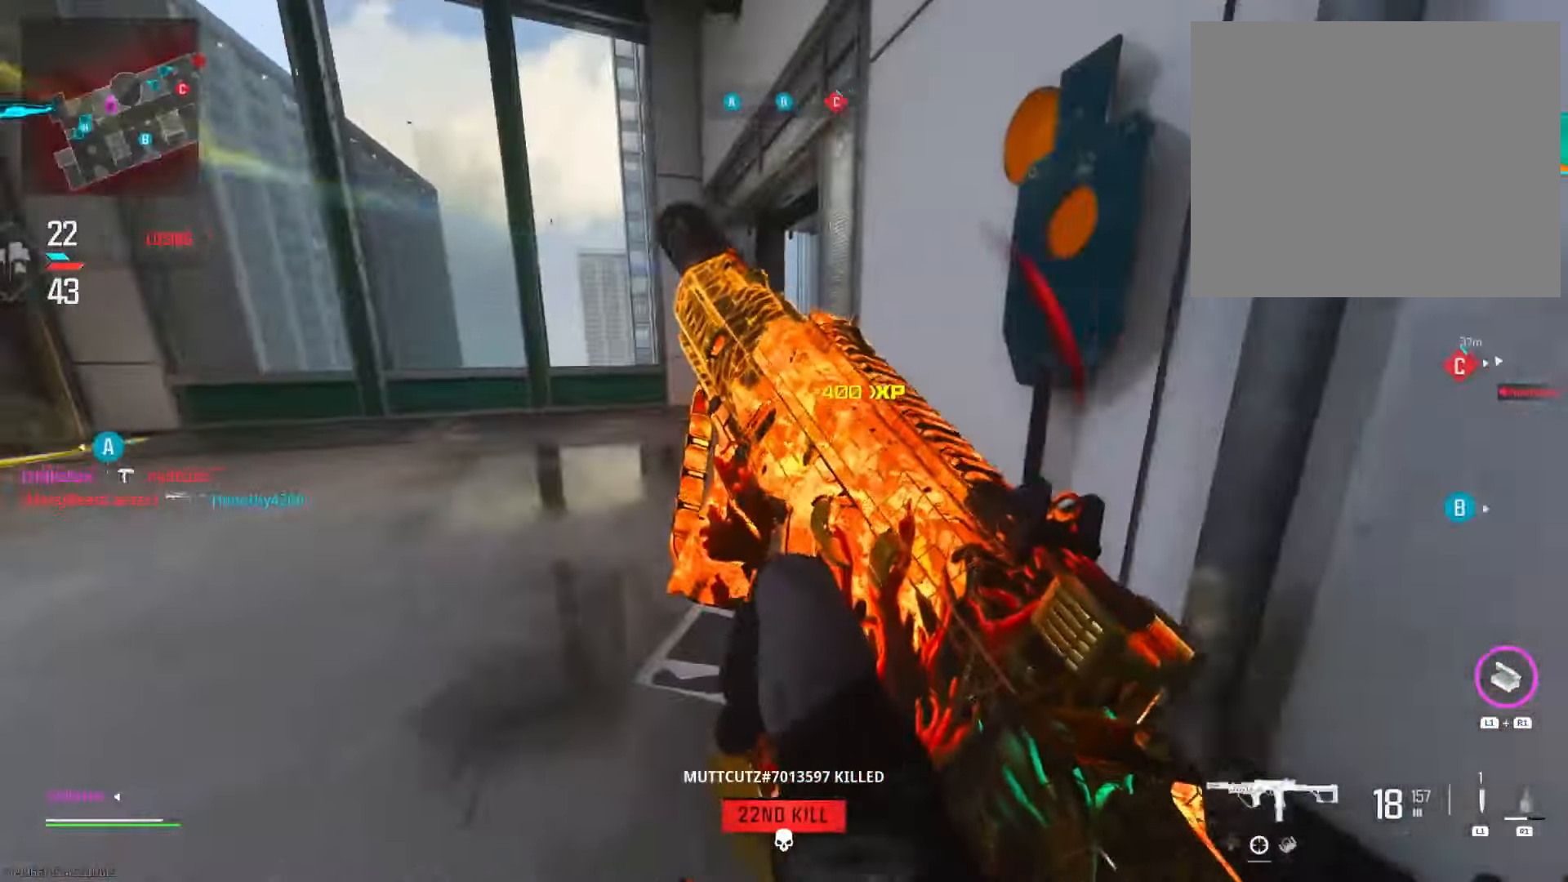
{"buttons": ["L3"], "left_stick": "up-left", "right_stick": "center", "events": [[84, "right_stick", "right"], [117, "left_stick", "up-right"], [150, "right_stick", "center"], [234, "CIRCLE", "up"], [234, "left_stick", "up"], [384, "left_stick", "up-left"], [467, "L3", "down"]]}
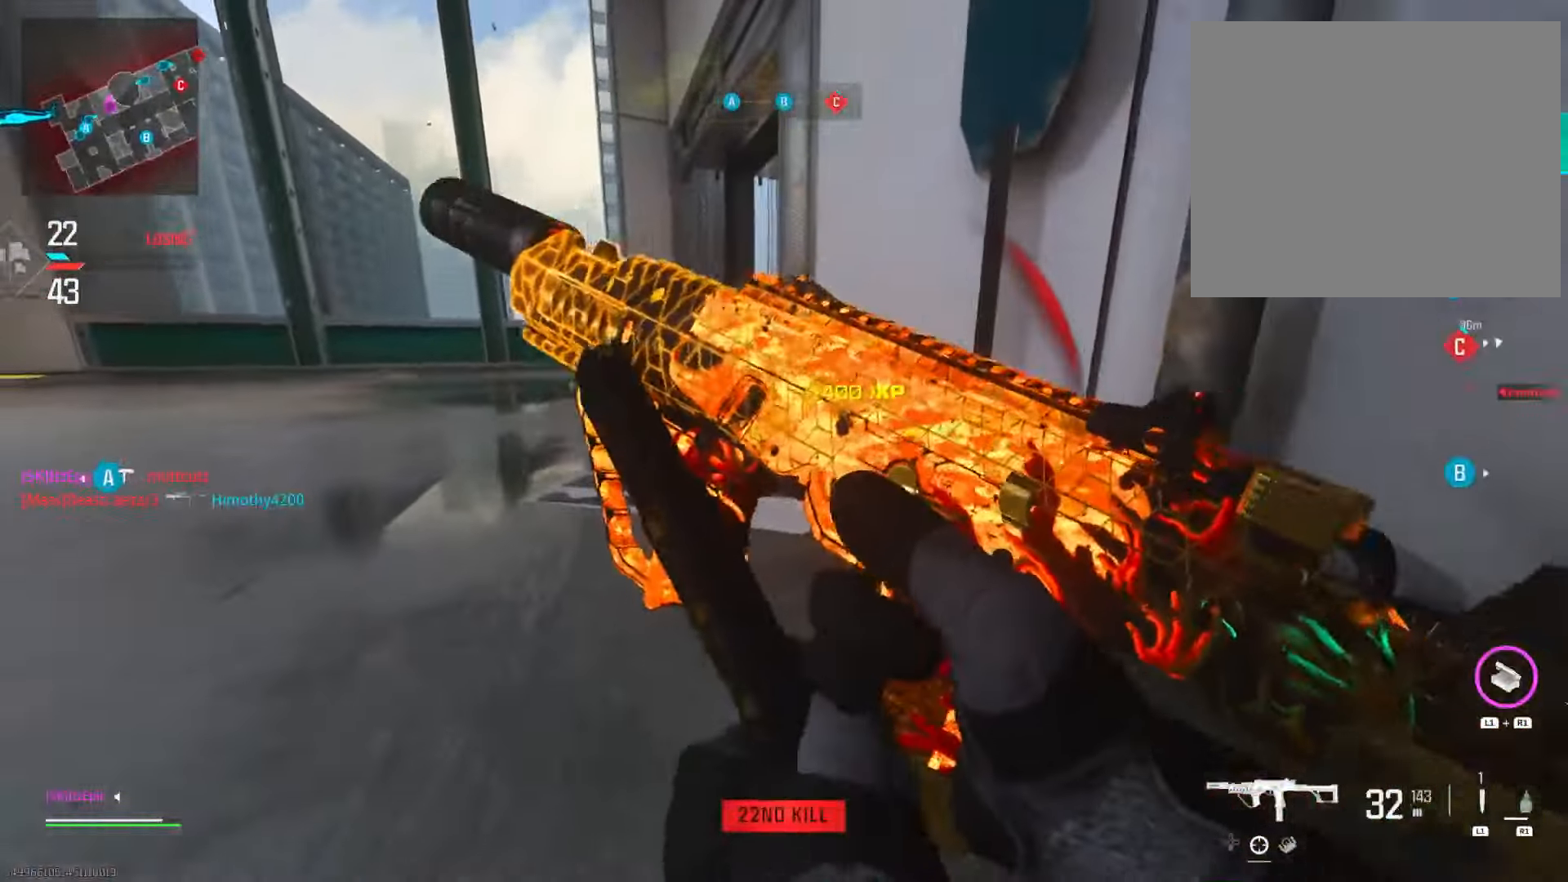
{"buttons": [], "left_stick": "left", "right_stick": "right", "events": [[100, "L3", "up"], [100, "left_stick", "left"], [384, "right_stick", "right"]]}
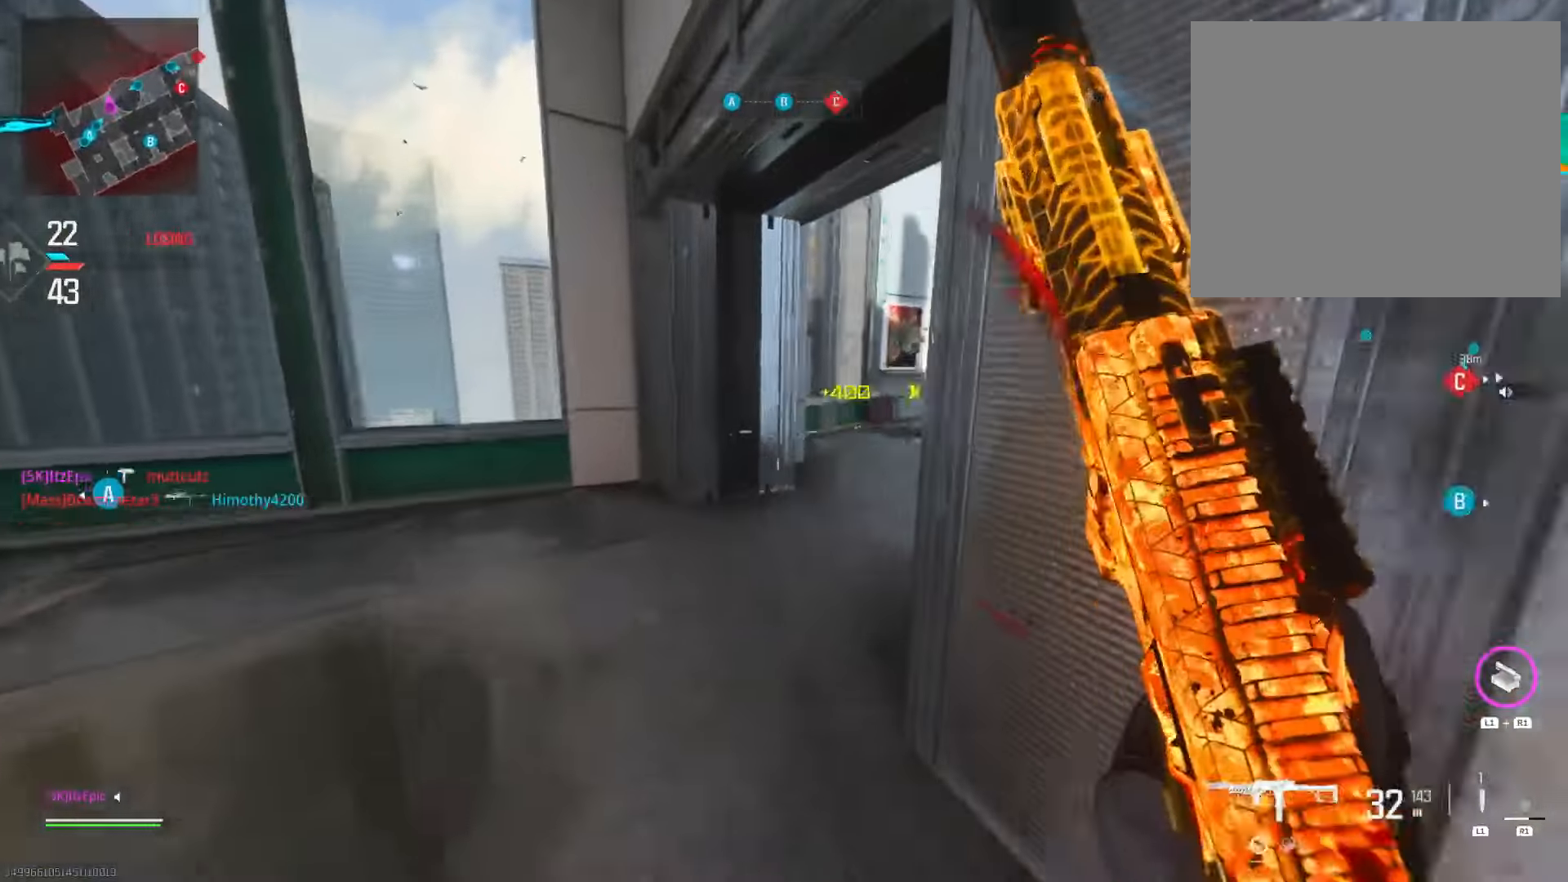
{"buttons": ["L2"], "left_stick": "up", "right_stick": "right", "events": [[167, "L2", "down"], [217, "right_stick", "center"], [300, "left_stick", "up"], [333, "right_stick", "right"]]}
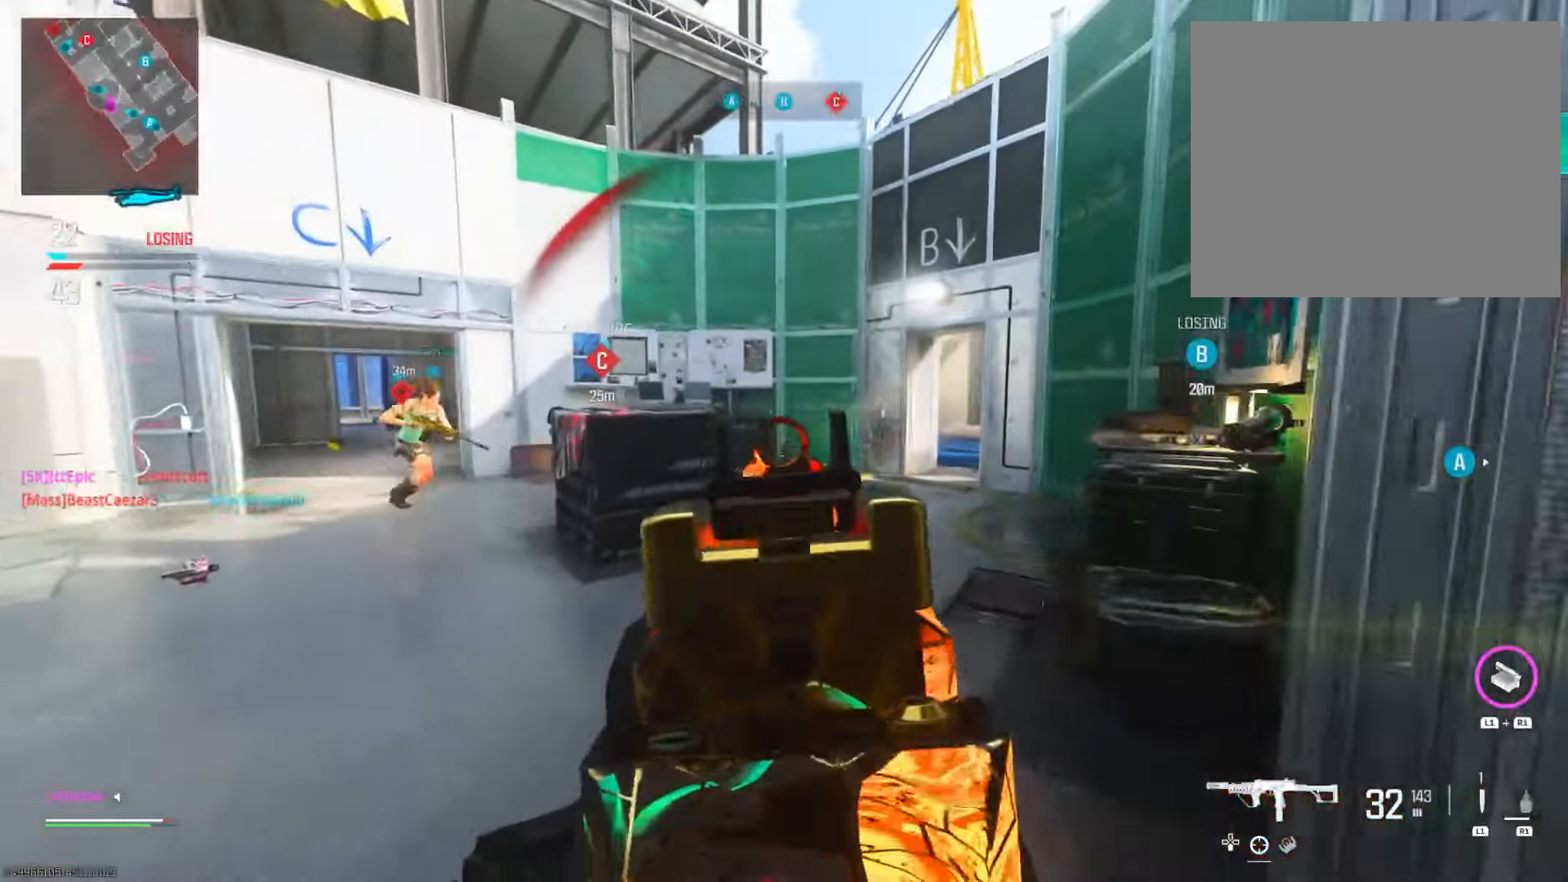
{"buttons": [], "left_stick": "up", "right_stick": "right", "events": [[100, "right_stick", "left"], [250, "right_stick", "center"], [300, "right_stick", "right"], [351, "left_stick", "up-right"], [401, "L2", "up"], [484, "left_stick", "up"]]}
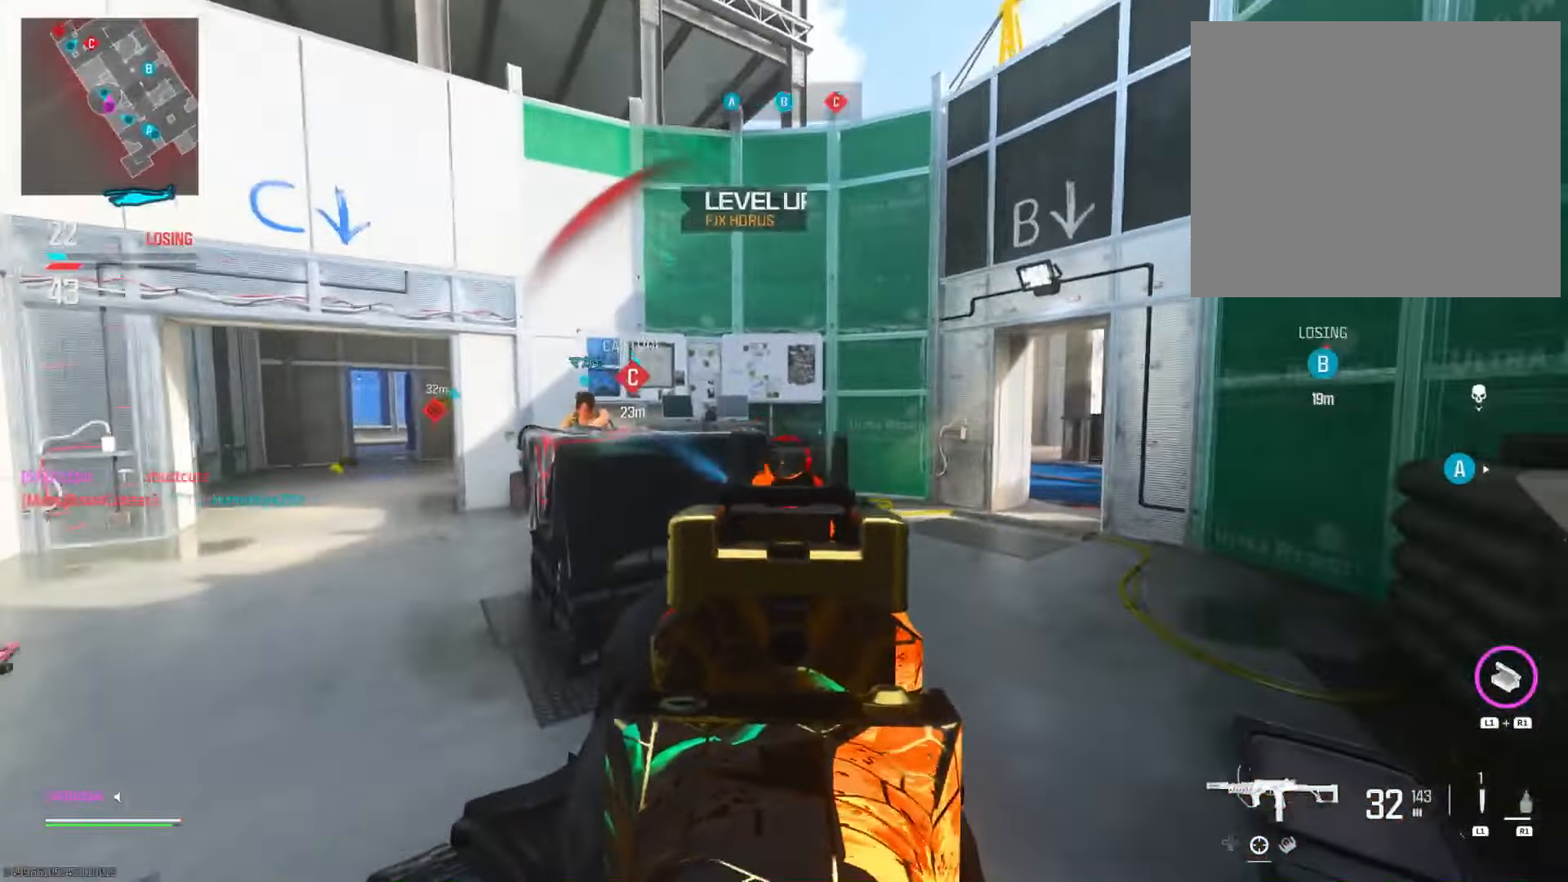
{"buttons": [], "left_stick": "up-left", "right_stick": "right", "events": [[33, "right_stick", "center"], [200, "left_stick", "up-left"], [367, "right_stick", "right"]]}
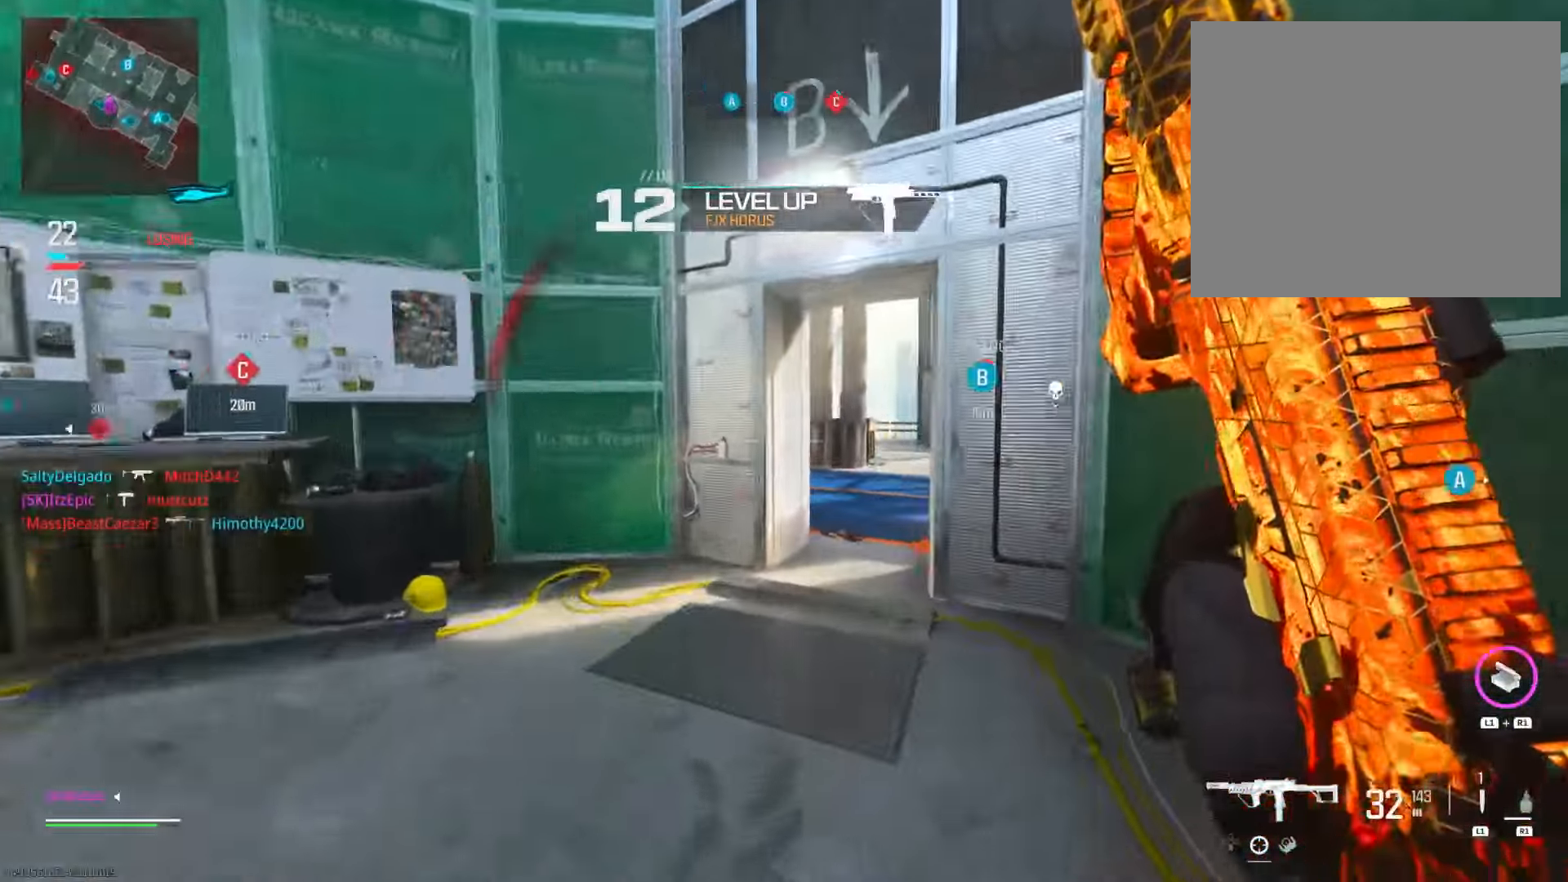
{"buttons": ["L2"], "left_stick": "right", "right_stick": "center", "events": [[34, "right_stick", "center"], [67, "L2", "down"], [150, "left_stick", "up"], [150, "right_stick", "right"], [351, "right_stick", "down-right"], [451, "left_stick", "right"], [501, "right_stick", "center"]]}
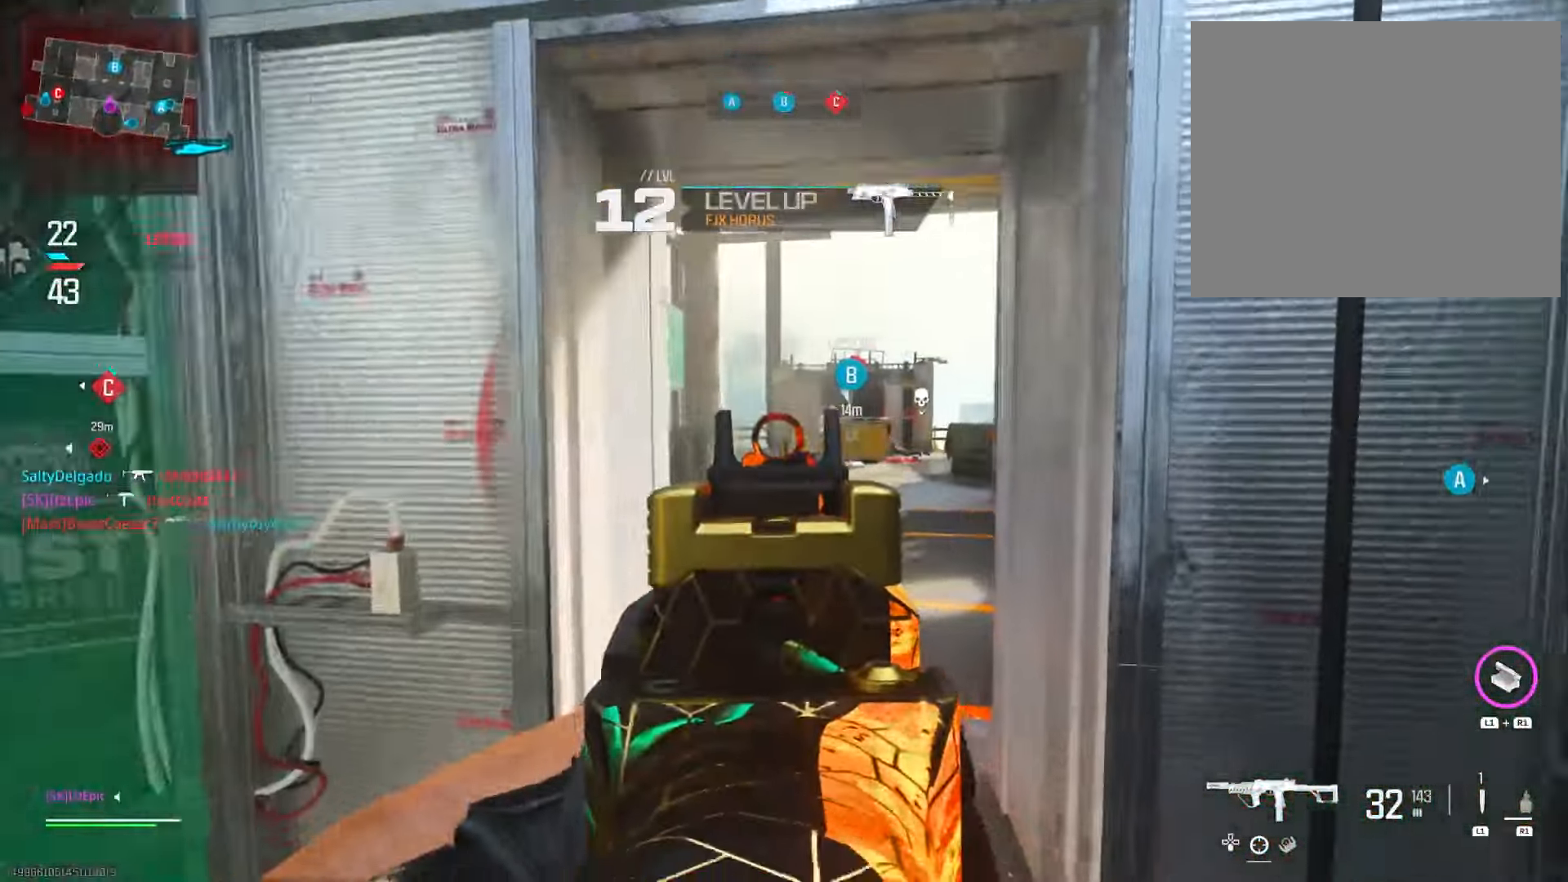
{"buttons": ["L2"], "left_stick": "down-left", "right_stick": "center", "events": [[33, "right_stick", "left"], [116, "left_stick", "center"], [116, "right_stick", "center"], [167, "left_stick", "down"], [183, "right_stick", "right"], [400, "right_stick", "center"], [433, "left_stick", "left"], [500, "left_stick", "down-left"]]}
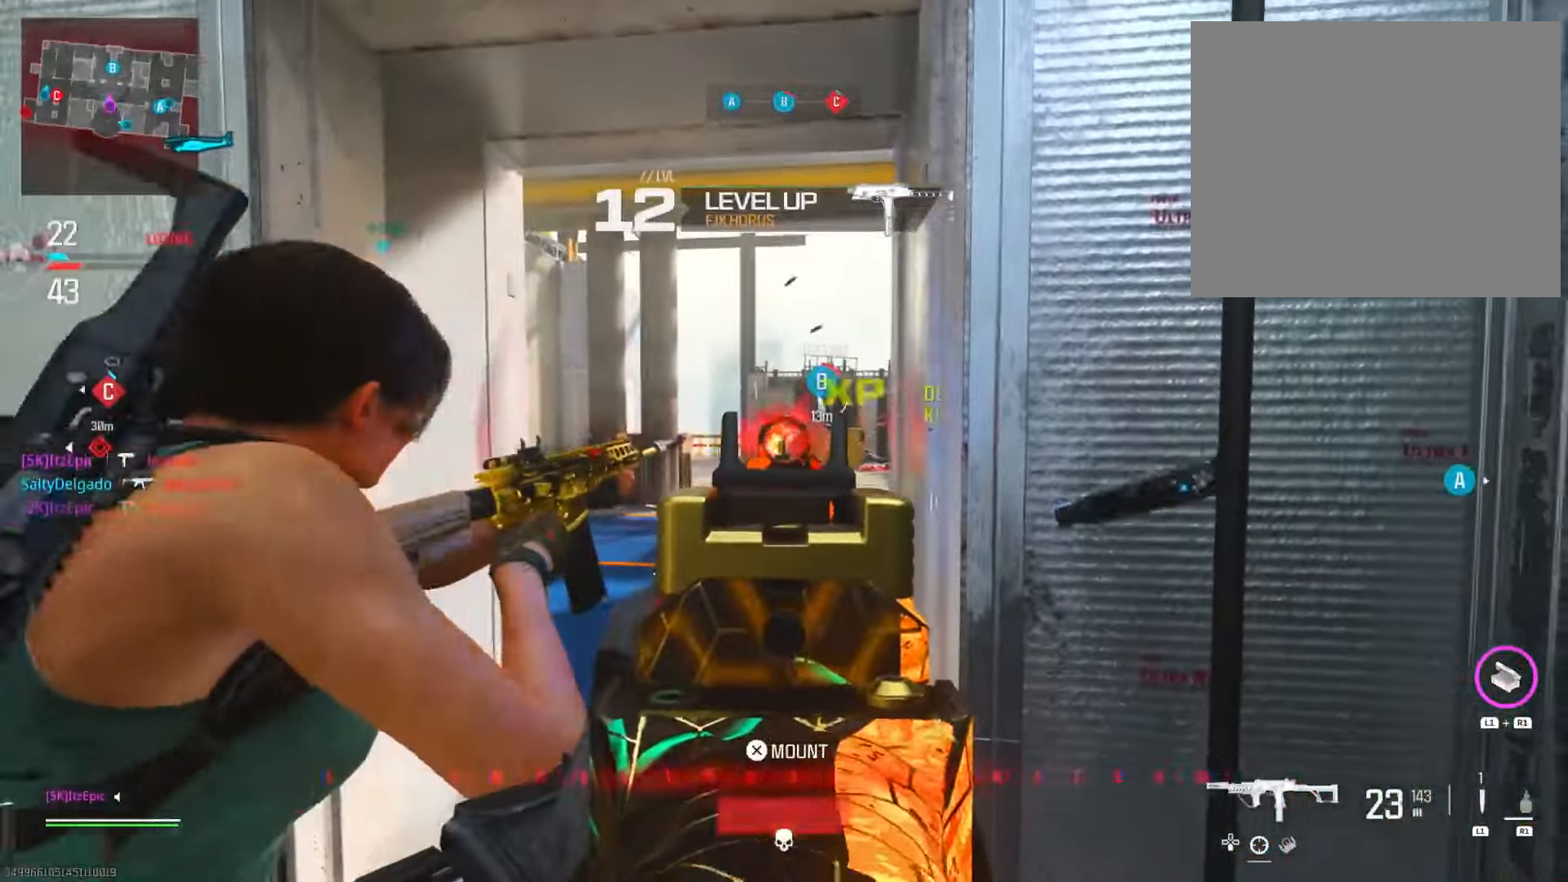
{"buttons": ["L2"], "left_stick": "down-right", "right_stick": "up-left", "events": [[217, "right_stick", "down"], [234, "left_stick", "down-right"], [351, "right_stick", "center"], [417, "right_stick", "up"], [501, "right_stick", "up-left"]]}
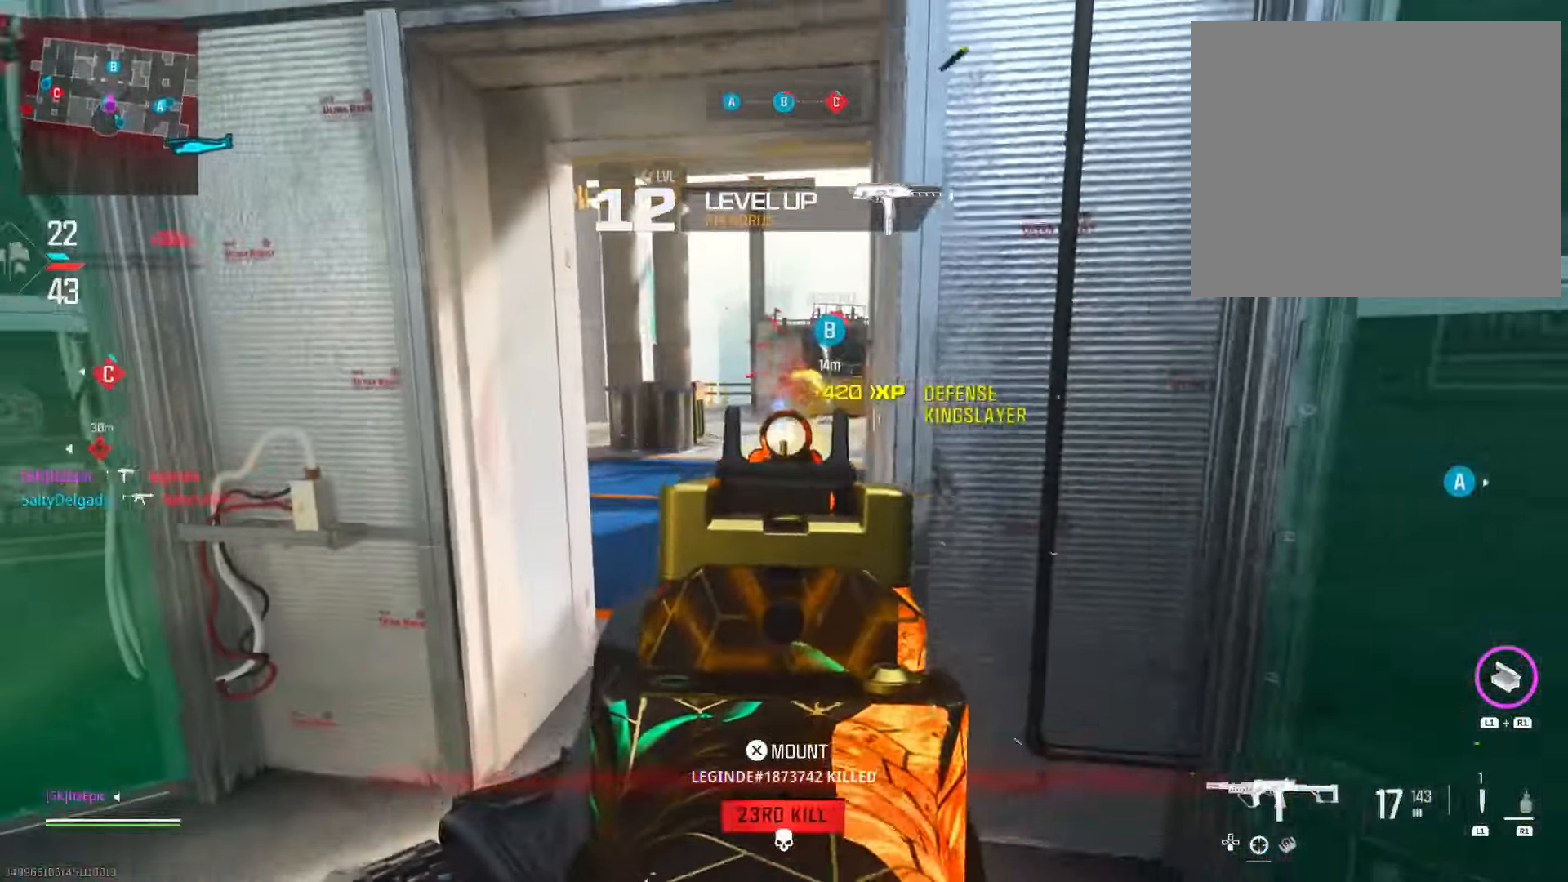
{"buttons": [], "left_stick": "right", "right_stick": "left", "events": [[183, "right_stick", "center"], [233, "L2", "up"], [333, "SQUARE", "down"], [350, "left_stick", "right"], [400, "SQUARE", "up"], [433, "right_stick", "left"]]}
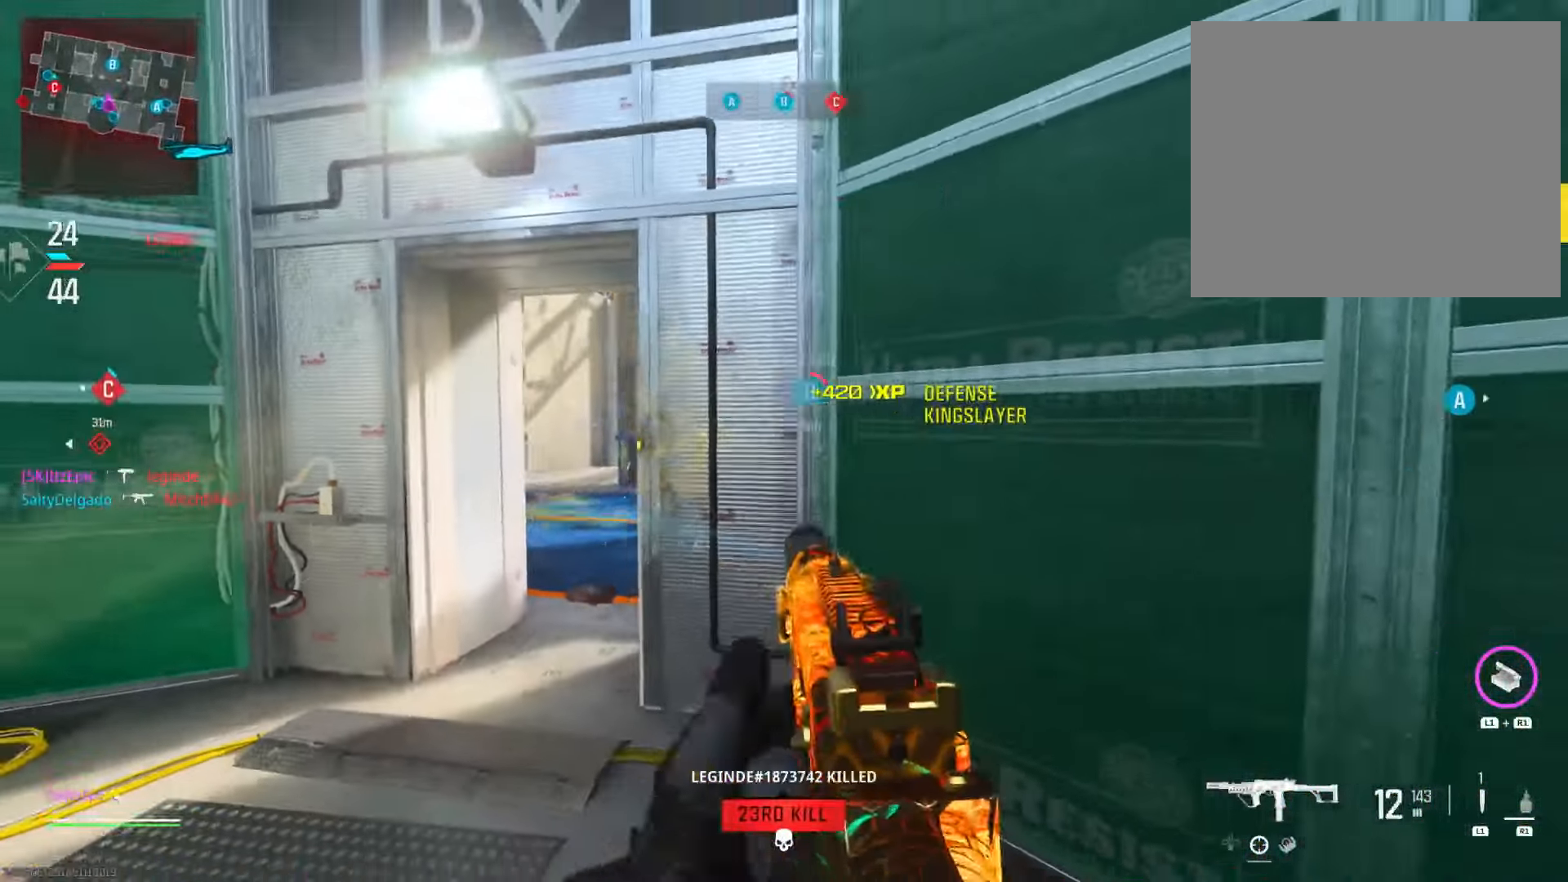
{"buttons": [], "left_stick": "center", "right_stick": "center", "events": [[217, "right_stick", "center"], [367, "left_stick", "center"]]}
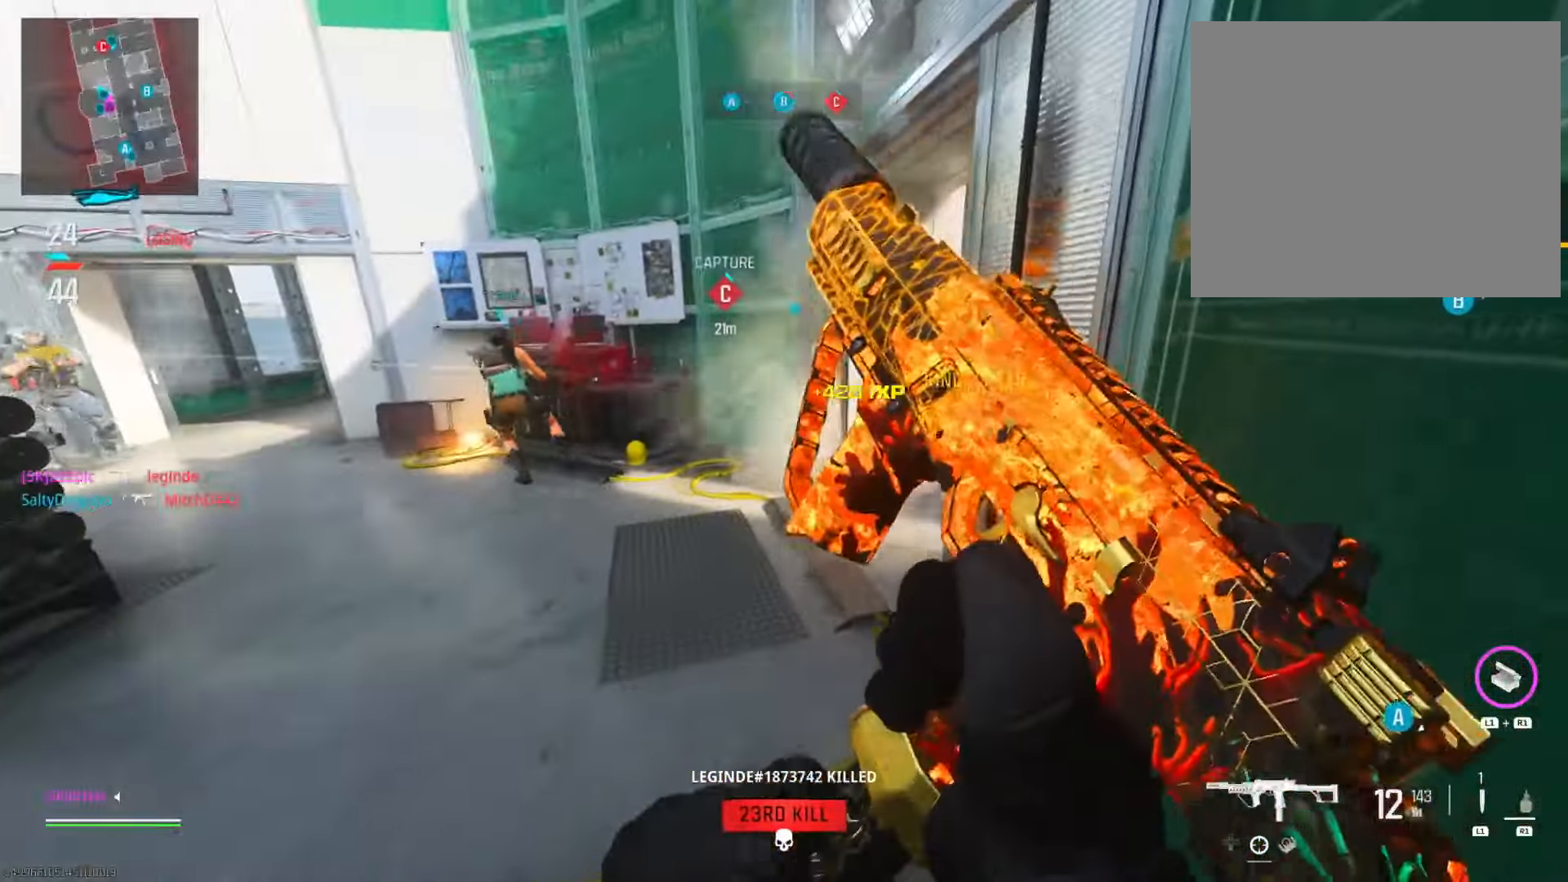
{"buttons": ["CIRCLE"], "left_stick": "left", "right_stick": "center", "events": [[66, "right_stick", "left"], [300, "right_stick", "center"], [367, "left_stick", "left"], [500, "CIRCLE", "down"]]}
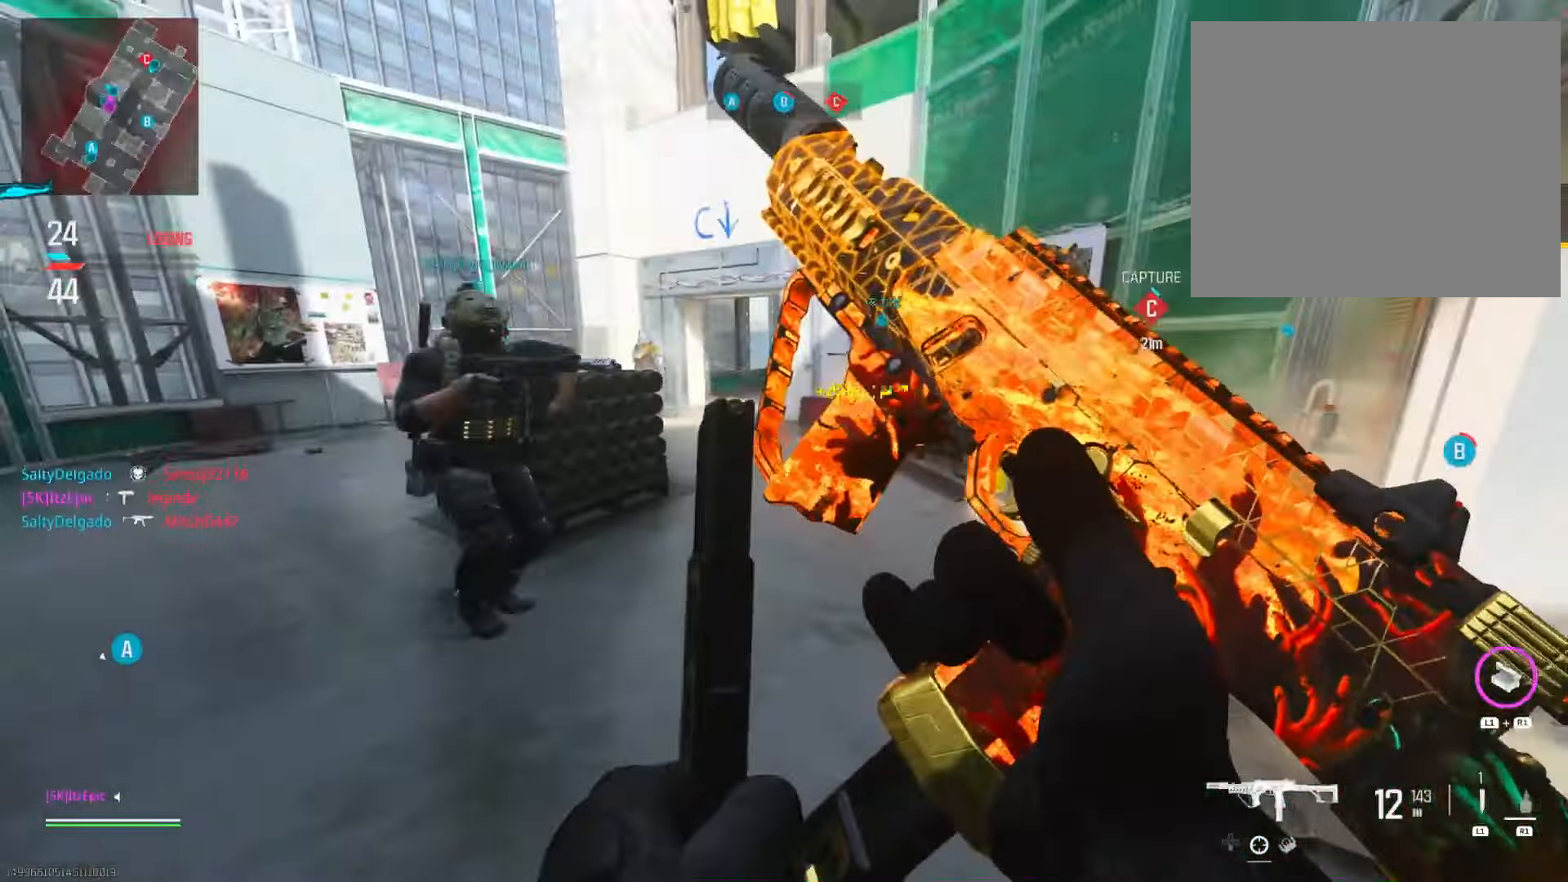
{"buttons": ["L2"], "left_stick": "left", "right_stick": "up-right", "events": [[117, "CIRCLE", "up"], [217, "CIRCLE", "down"], [217, "right_stick", "left"], [317, "CIRCLE", "up"], [334, "right_stick", "up"], [367, "L2", "down"], [451, "right_stick", "up-right"]]}
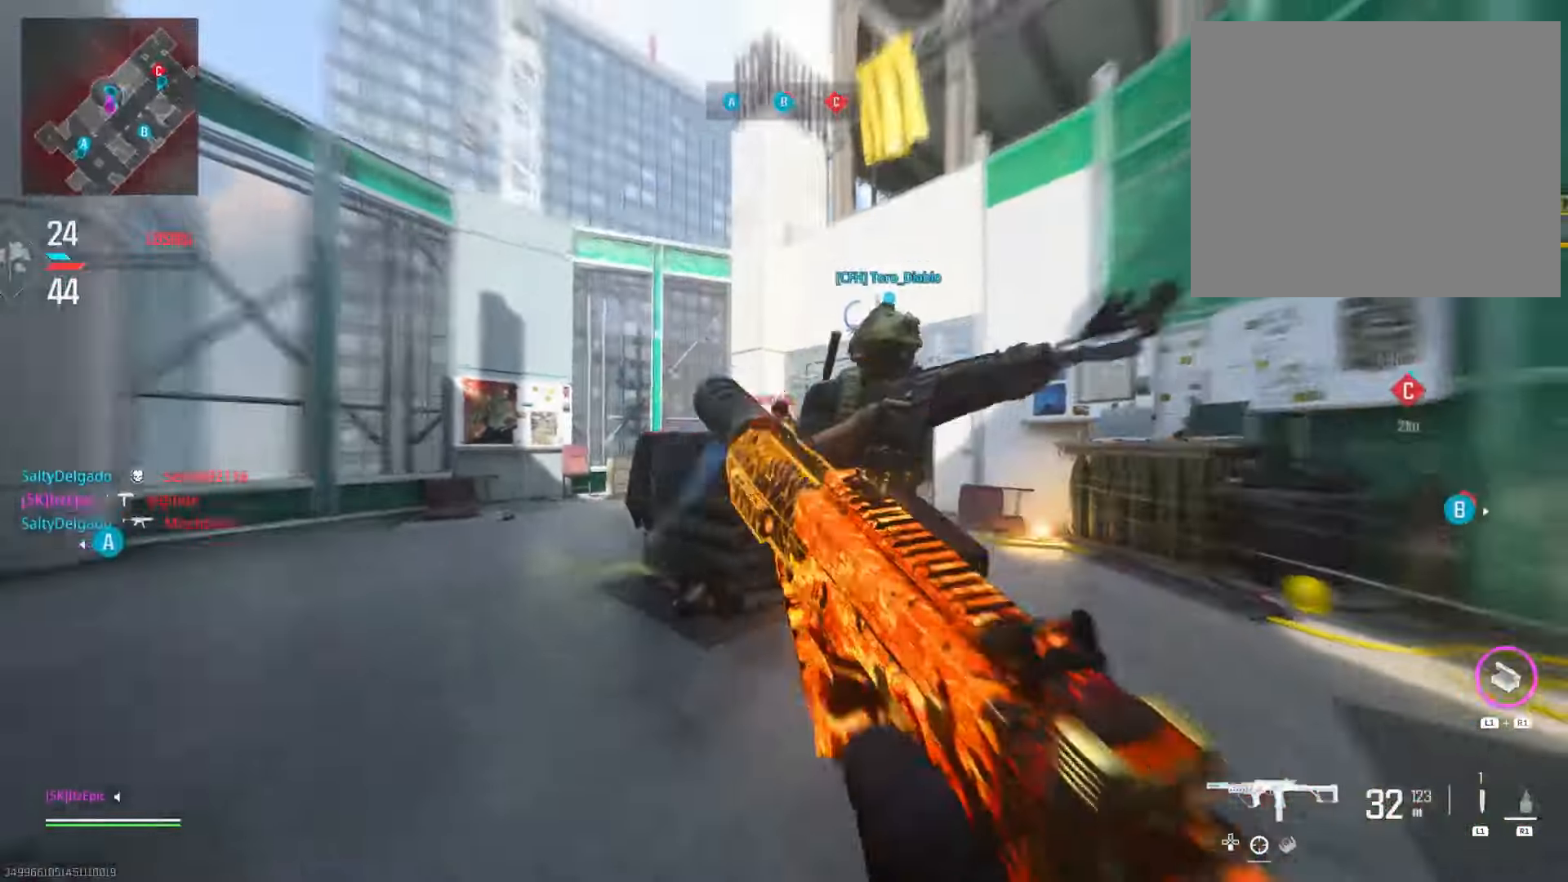
{"buttons": ["L2"], "left_stick": "left", "right_stick": "down-left", "events": [[50, "right_stick", "center"], [166, "right_stick", "down"], [233, "right_stick", "down-left"]]}
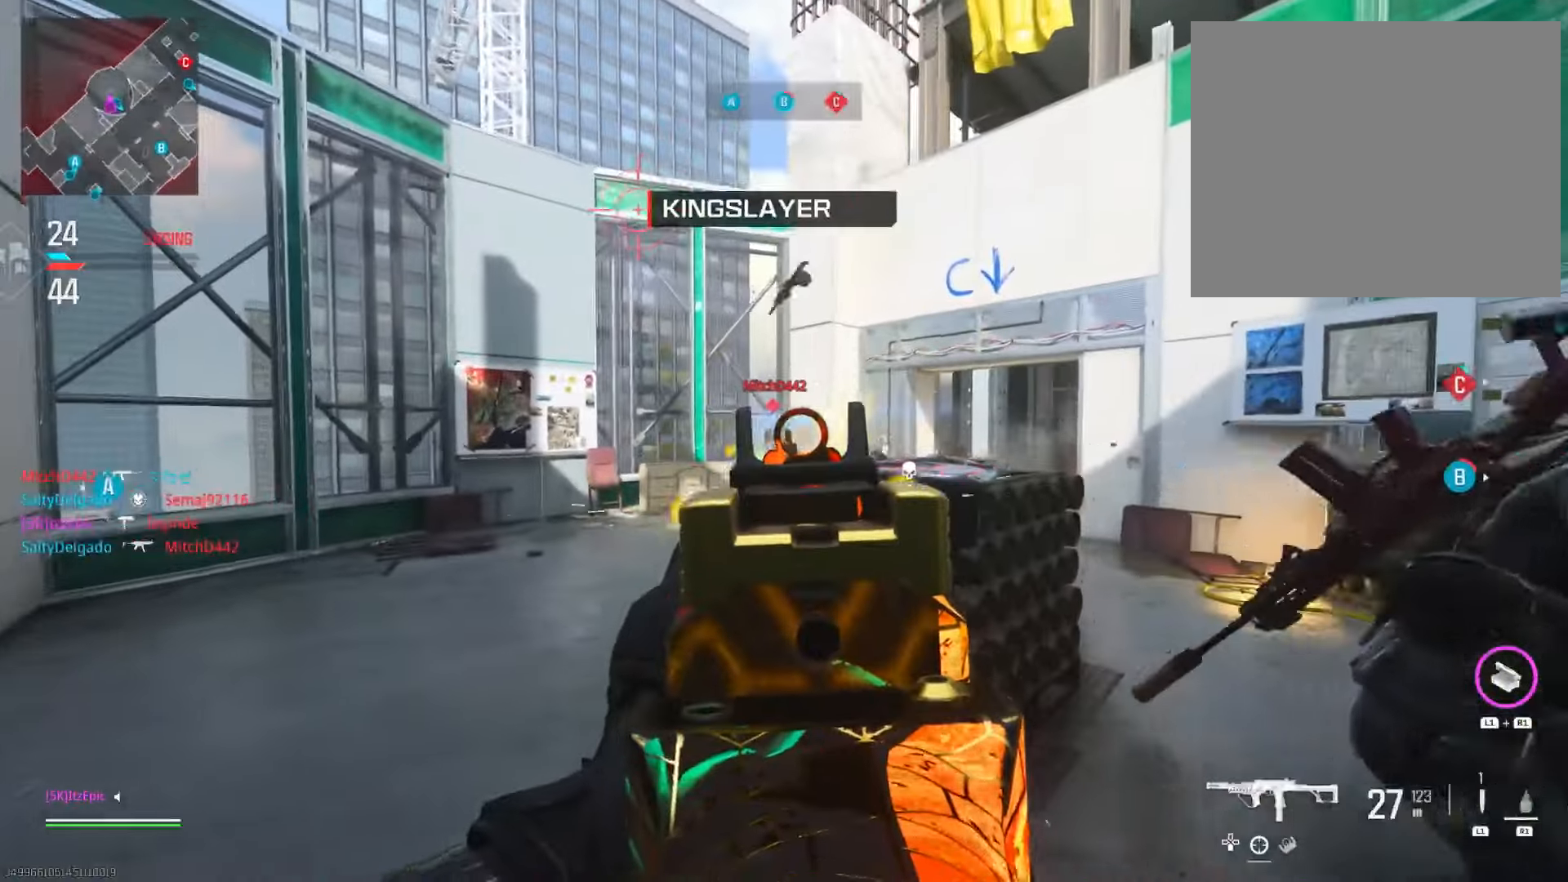
{"buttons": ["L2"], "left_stick": "down-right", "right_stick": "left", "events": [[66, "left_stick", "center"], [133, "left_stick", "down-right"], [217, "right_stick", "right"], [367, "right_stick", "center"], [417, "right_stick", "left"]]}
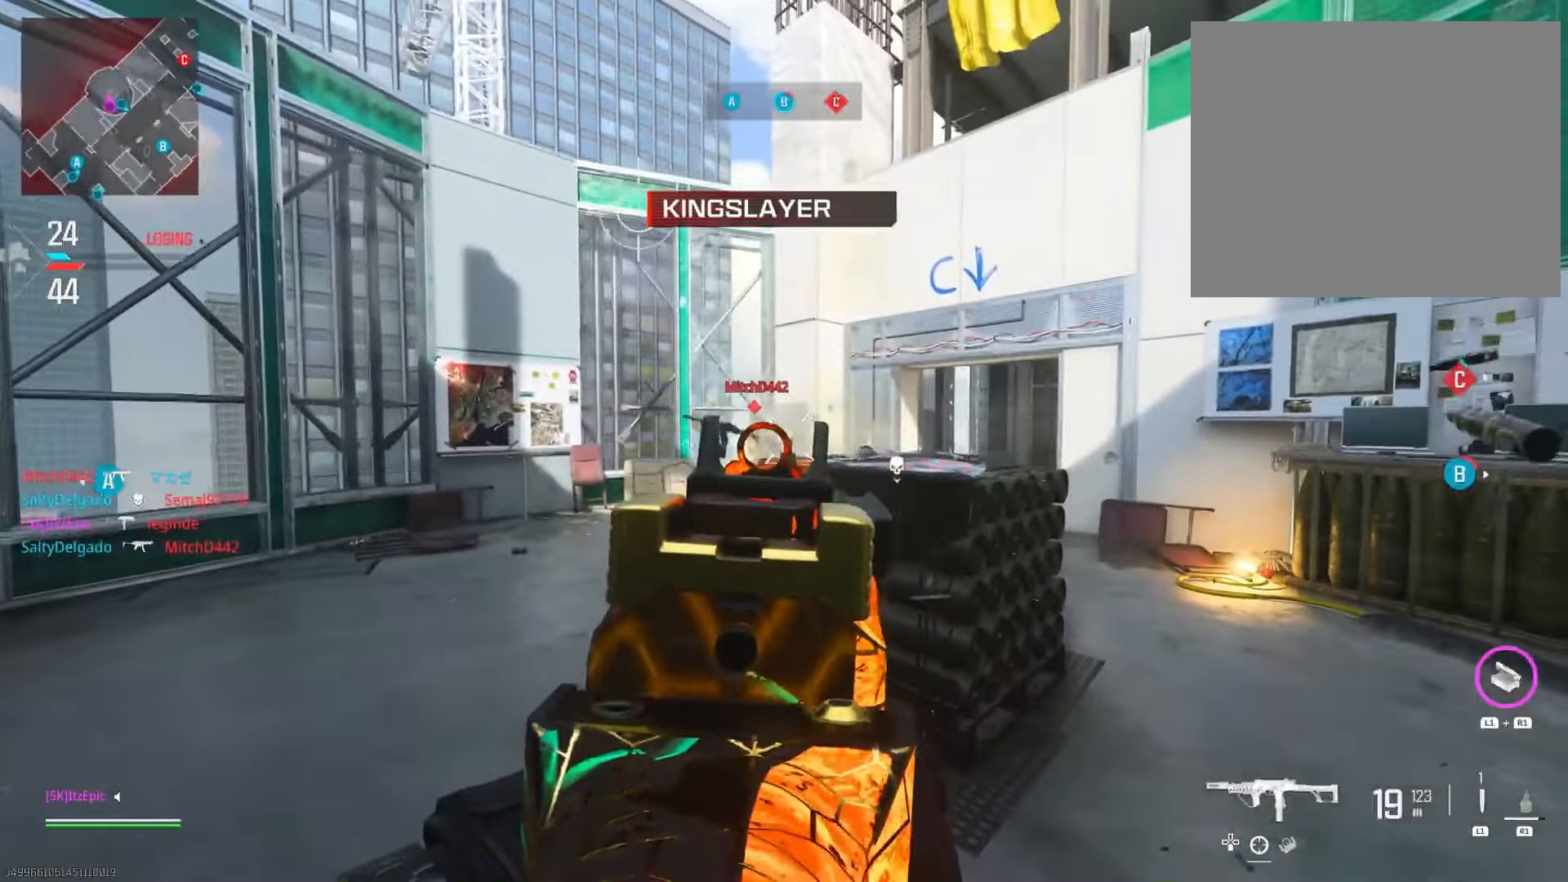
{"buttons": ["L2"], "left_stick": "left", "right_stick": "right", "events": [[150, "left_stick", "right"], [267, "left_stick", "up"], [334, "left_stick", "left"], [434, "right_stick", "center"], [501, "right_stick", "right"]]}
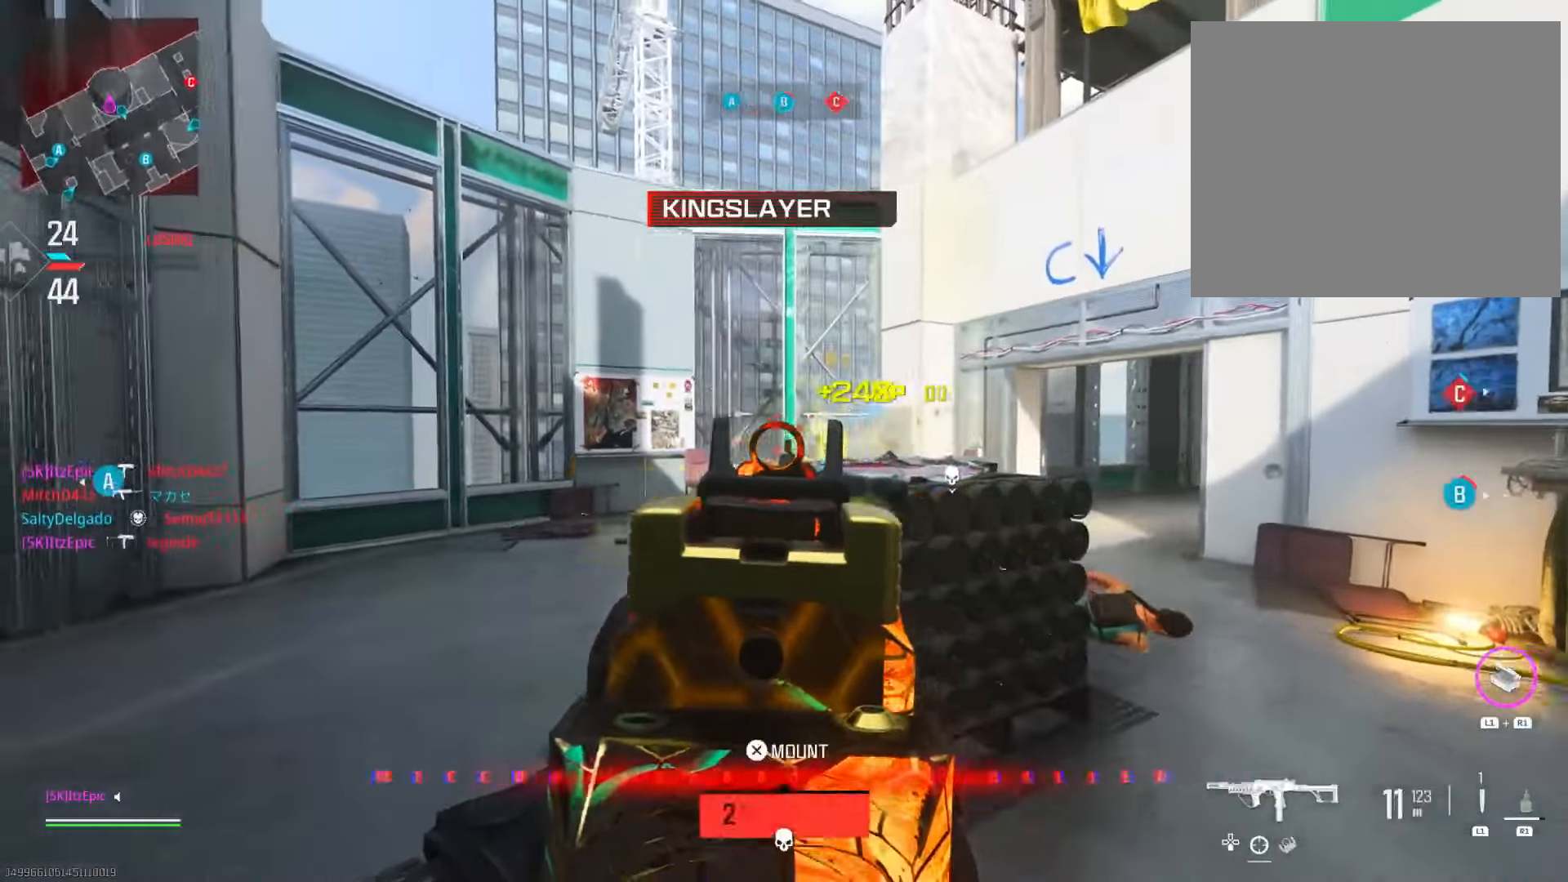
{"buttons": [], "left_stick": "up-left", "right_stick": "down-left", "events": [[50, "left_stick", "up-left"], [116, "L2", "up"], [116, "right_stick", "down-left"], [150, "left_stick", "left"], [433, "left_stick", "up-left"]]}
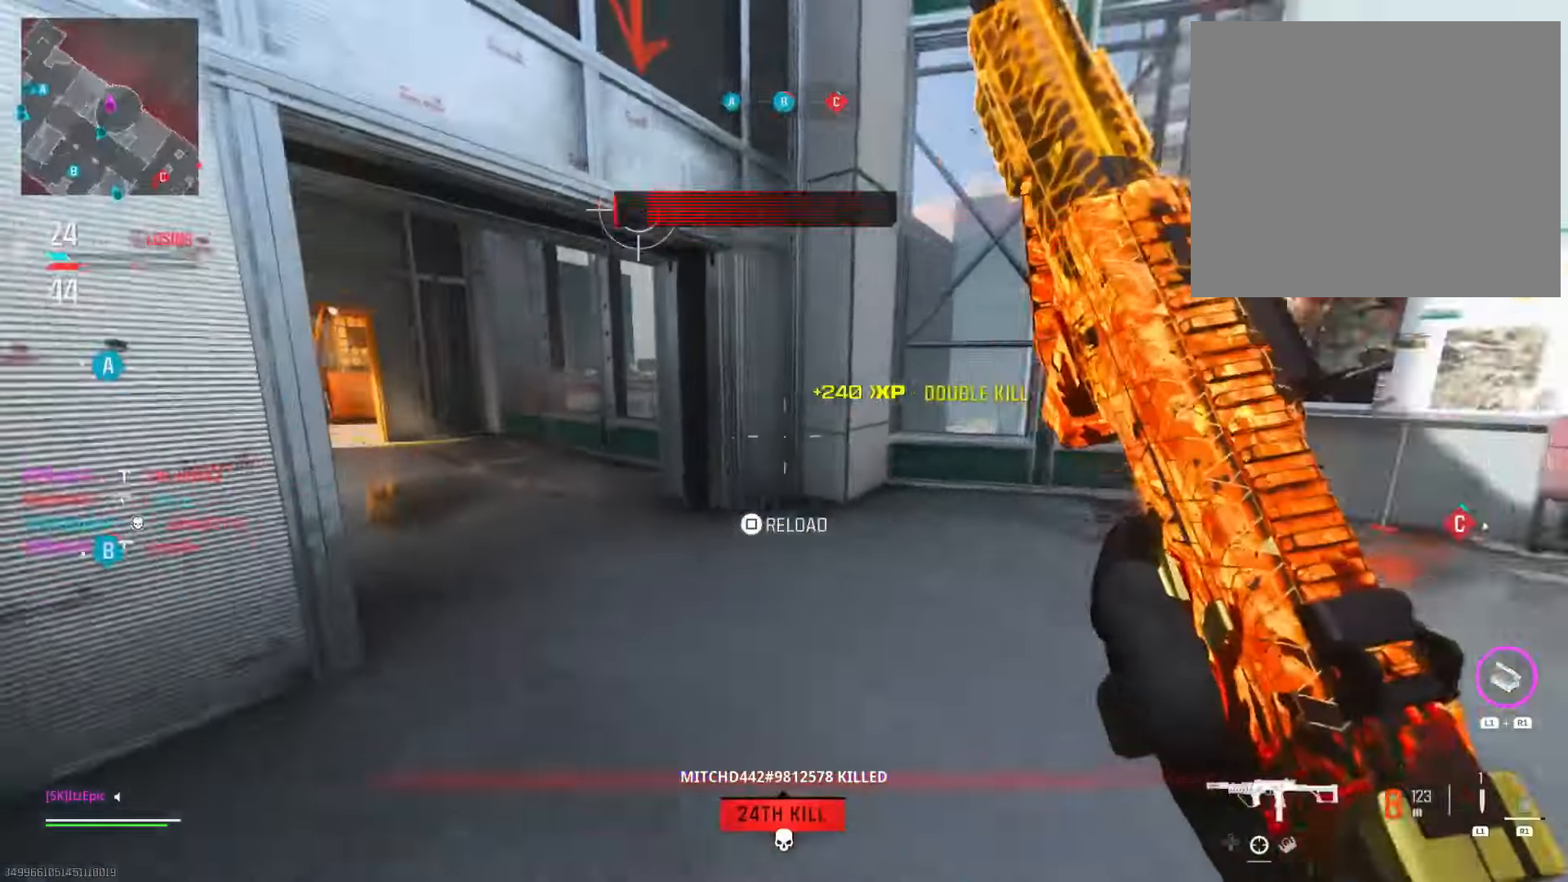
{"buttons": [], "left_stick": "up", "right_stick": "center", "events": [[34, "right_stick", "center"], [184, "right_stick", "left"], [351, "left_stick", "up"], [434, "right_stick", "center"]]}